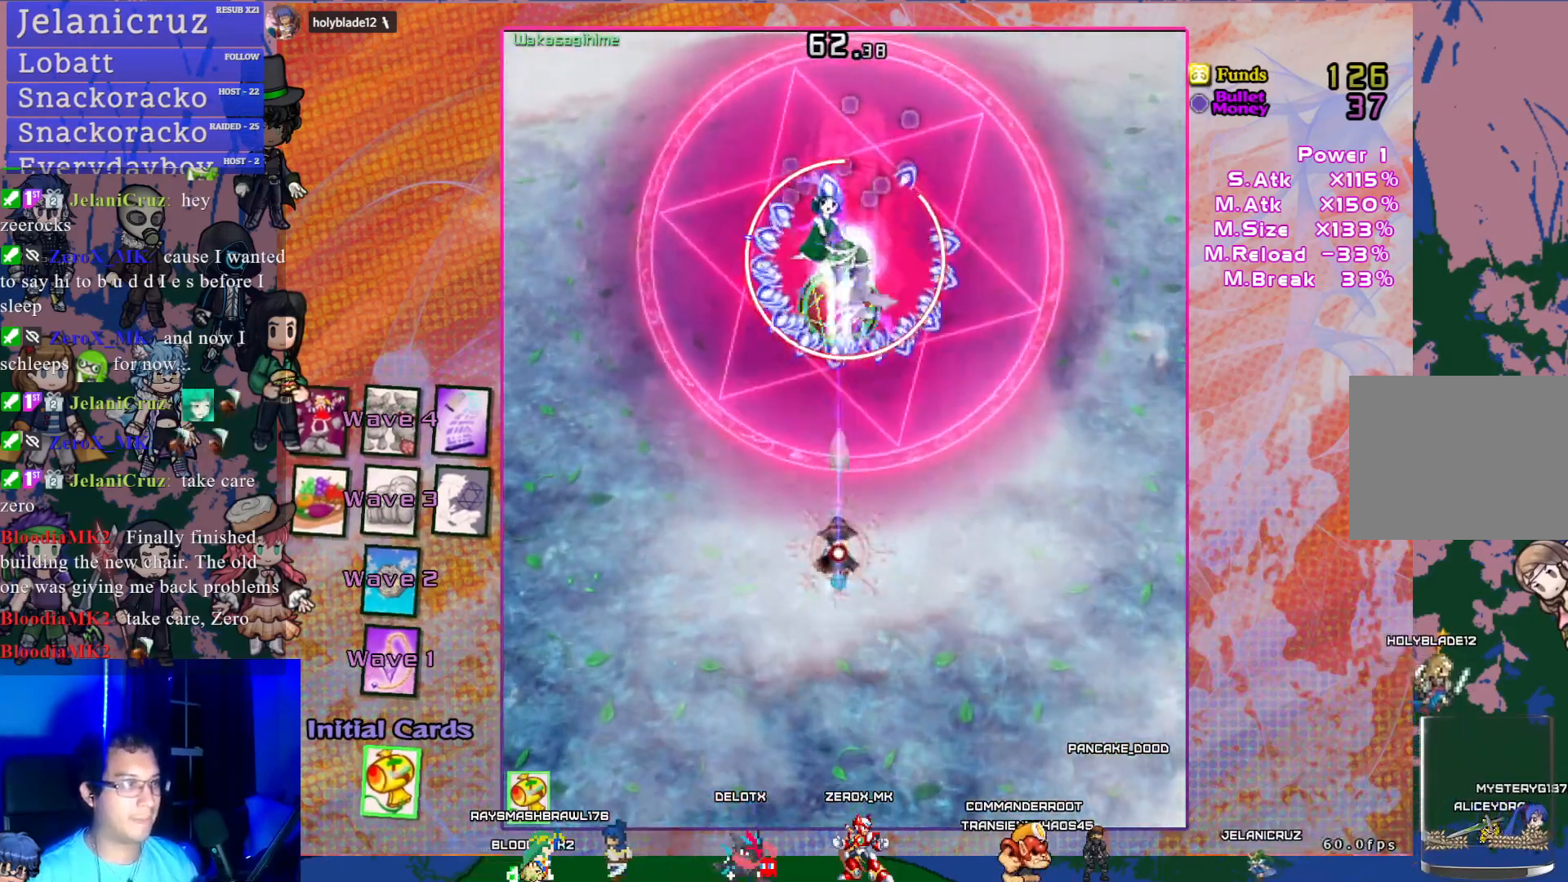
Gameplay with a controller (PlayStation layout); each line is a JSON object with the inputs held at the frame after it. "events" lists button and stick changes between this image and that frame as [ms after this image, input, new state], when the widget could be followed in between. Not read: L3 right_stick.
{"buttons": ["CROSS", "SQUARE", "DPAD_DOWN"], "left_stick": "center", "events": [[67, "DPAD_UP", "down"], [133, "L1", "down"], [183, "DPAD_UP", "up"], [183, "L1", "up"], [383, "DPAD_DOWN", "down"]]}
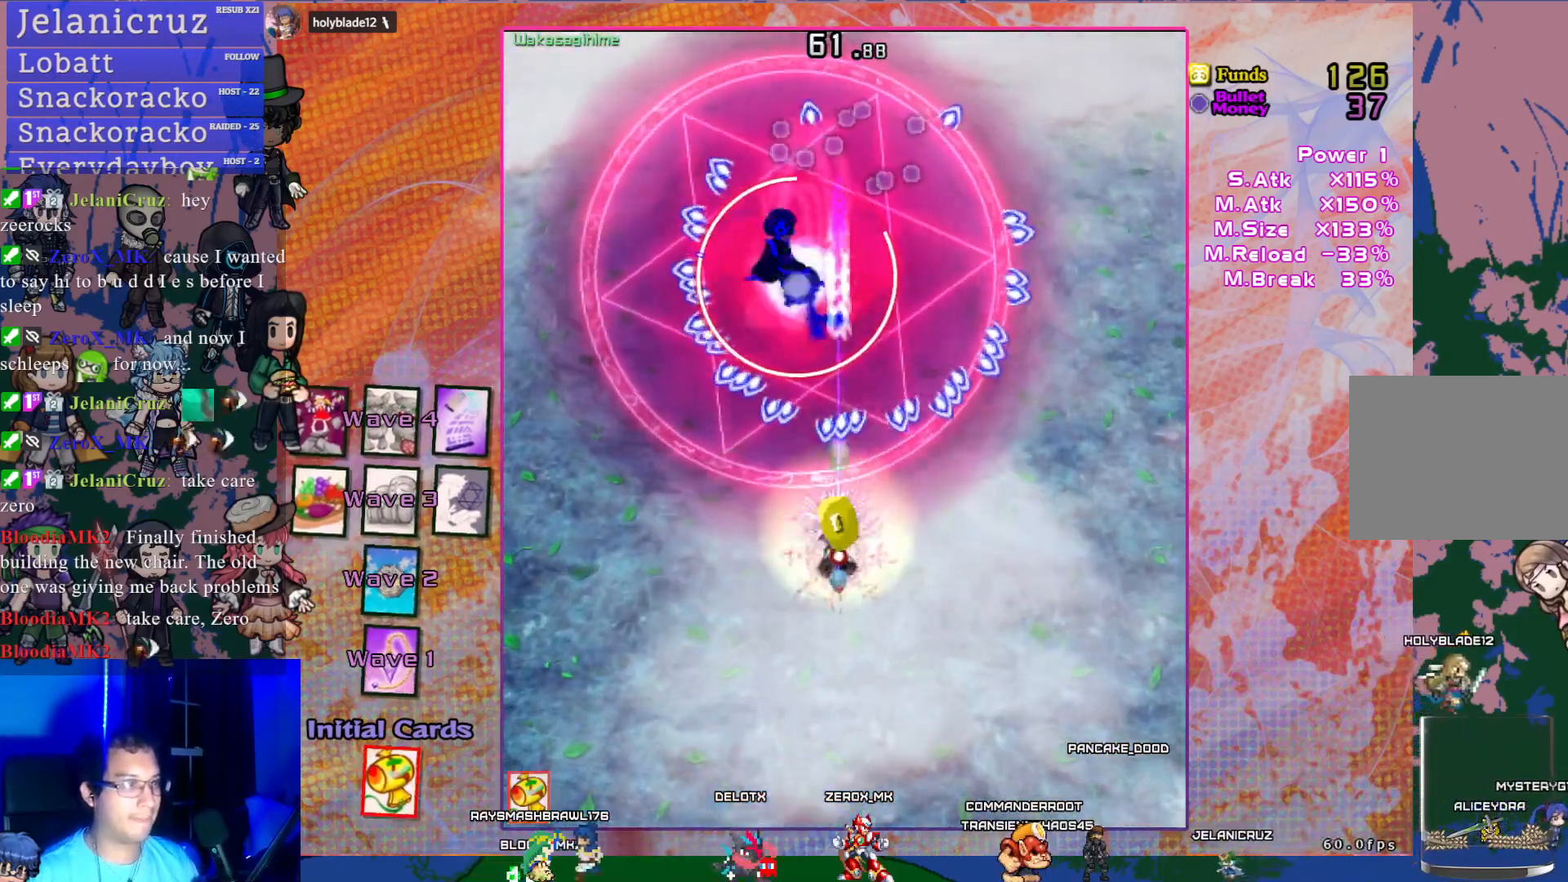
{"buttons": ["CROSS", "SQUARE"], "left_stick": "center", "events": [[50, "DPAD_LEFT", "down"], [400, "DPAD_LEFT", "up"], [417, "DPAD_DOWN", "up"]]}
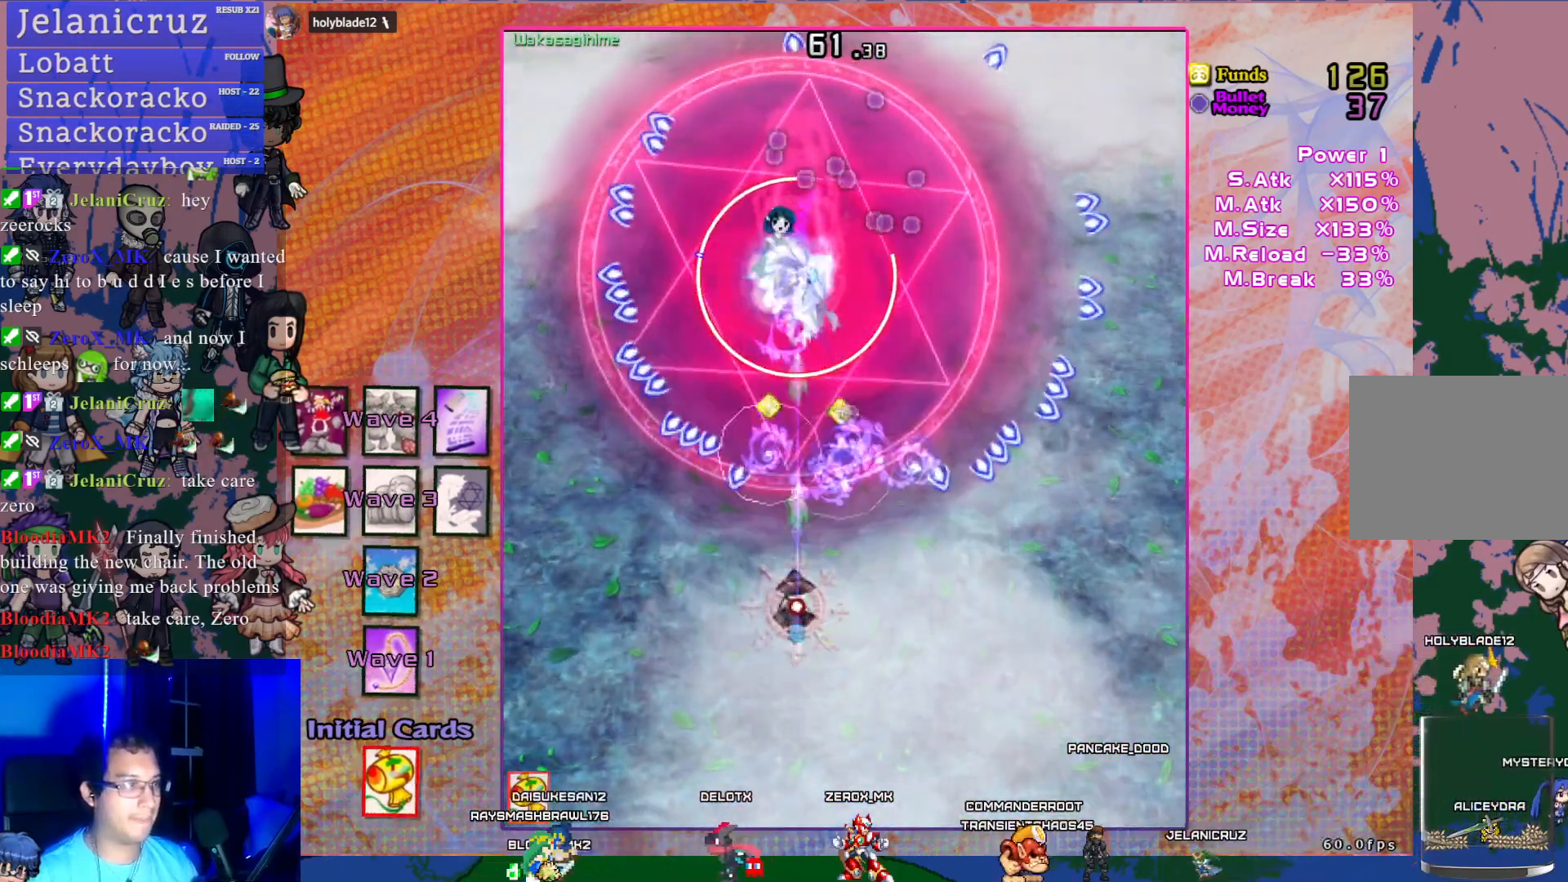
{"buttons": ["CROSS", "SQUARE"], "left_stick": "center", "events": [[200, "DPAD_UP", "down"], [433, "DPAD_UP", "up"]]}
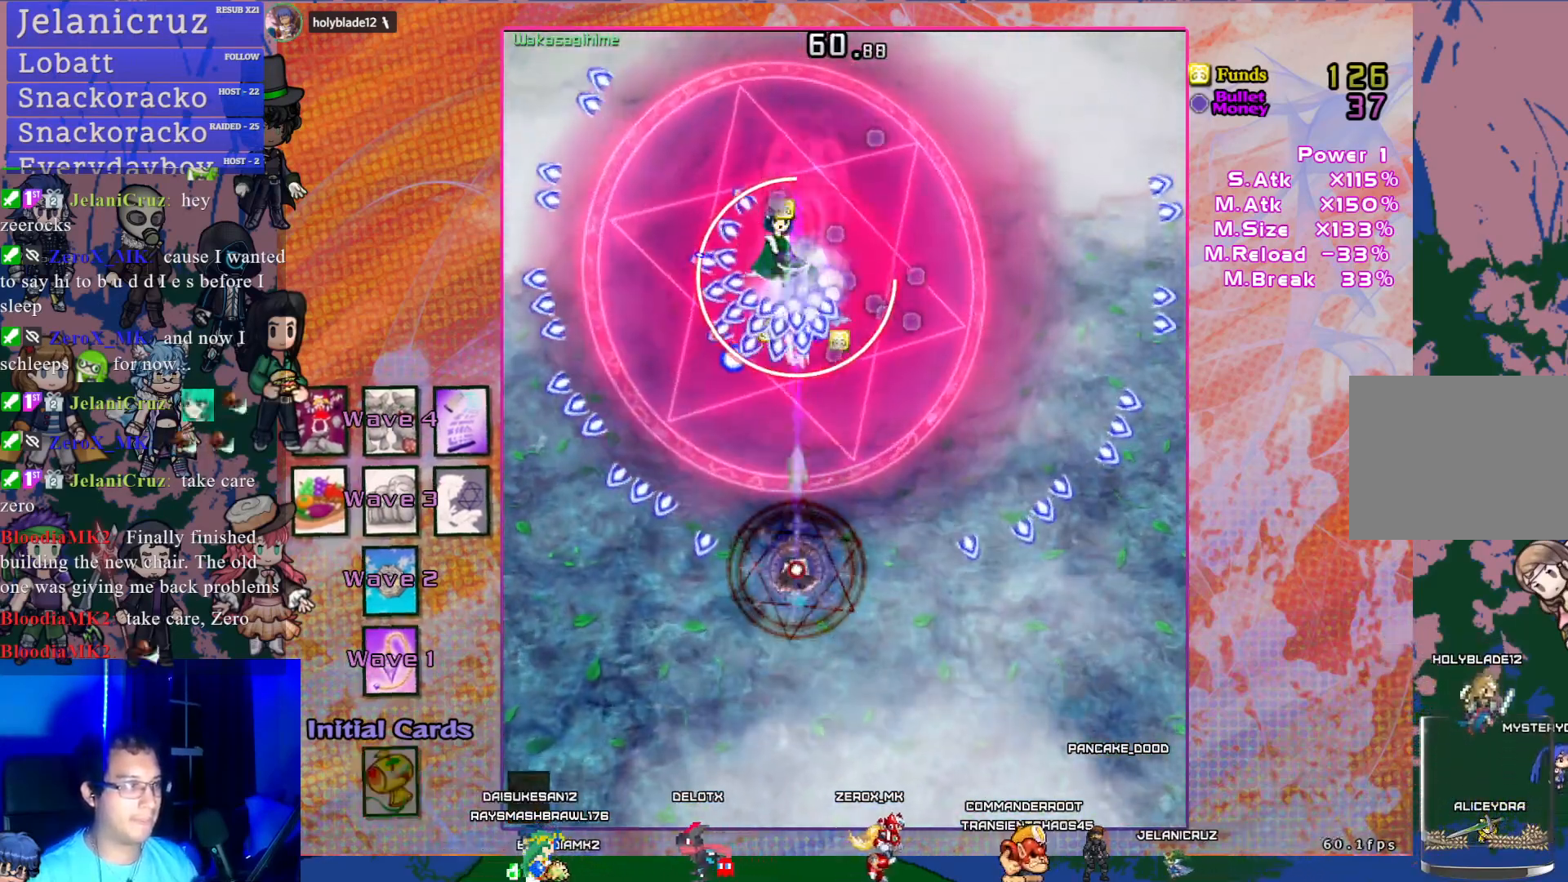
{"buttons": ["CROSS", "SQUARE", "R1", "DPAD_UP"], "left_stick": "center", "events": [[100, "DPAD_RIGHT", "down"], [200, "DPAD_RIGHT", "up"], [367, "DPAD_UP", "down"], [400, "R1", "down"]]}
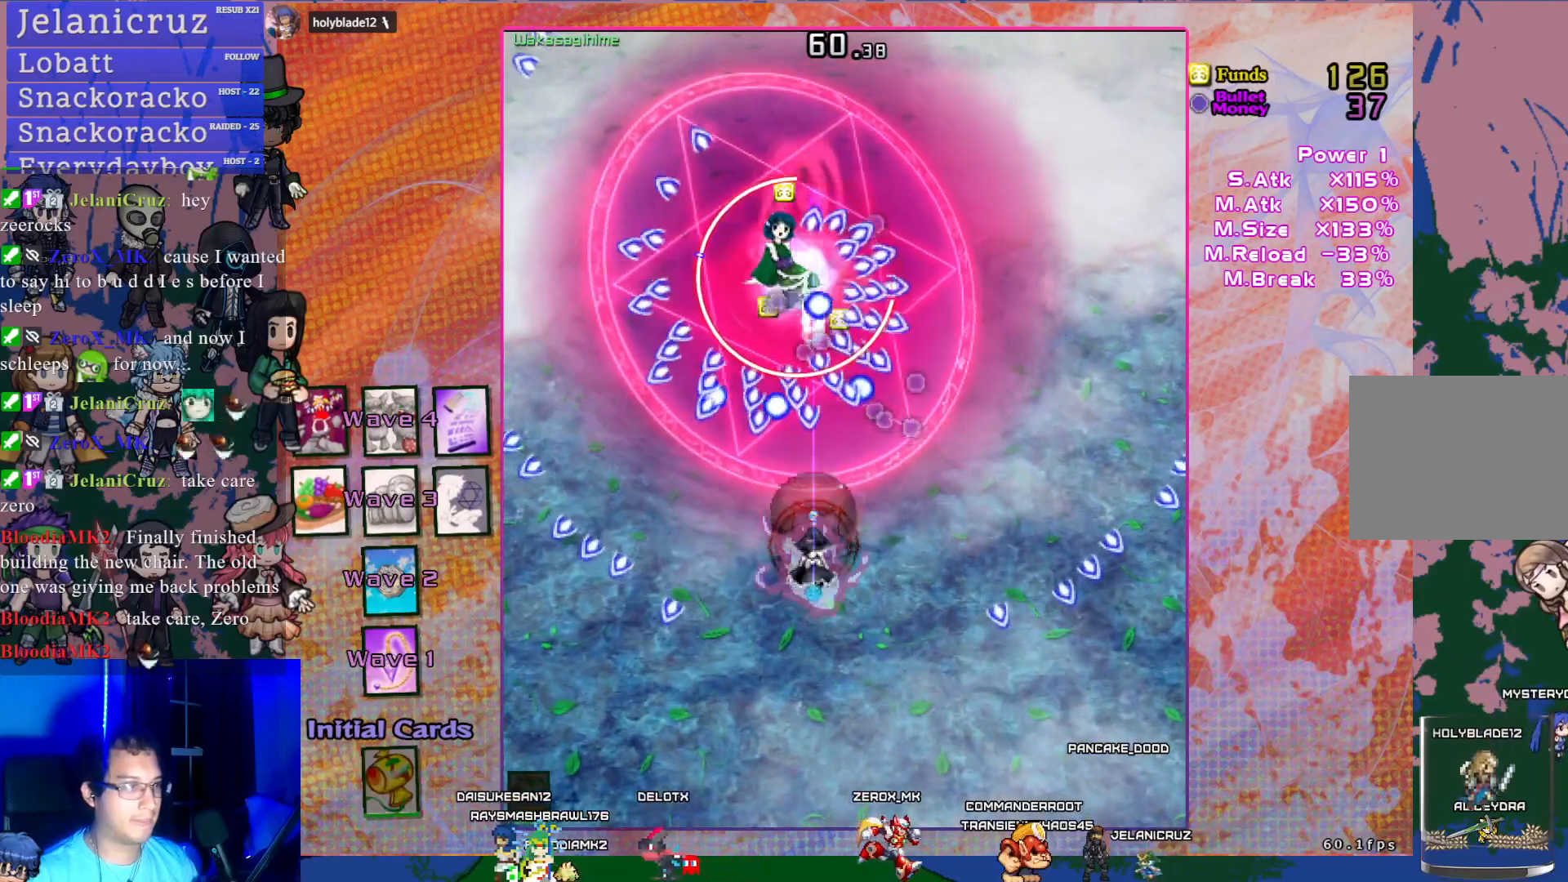
{"buttons": ["CROSS", "SQUARE"], "left_stick": "center", "events": [[317, "R1", "up"], [367, "DPAD_UP", "up"]]}
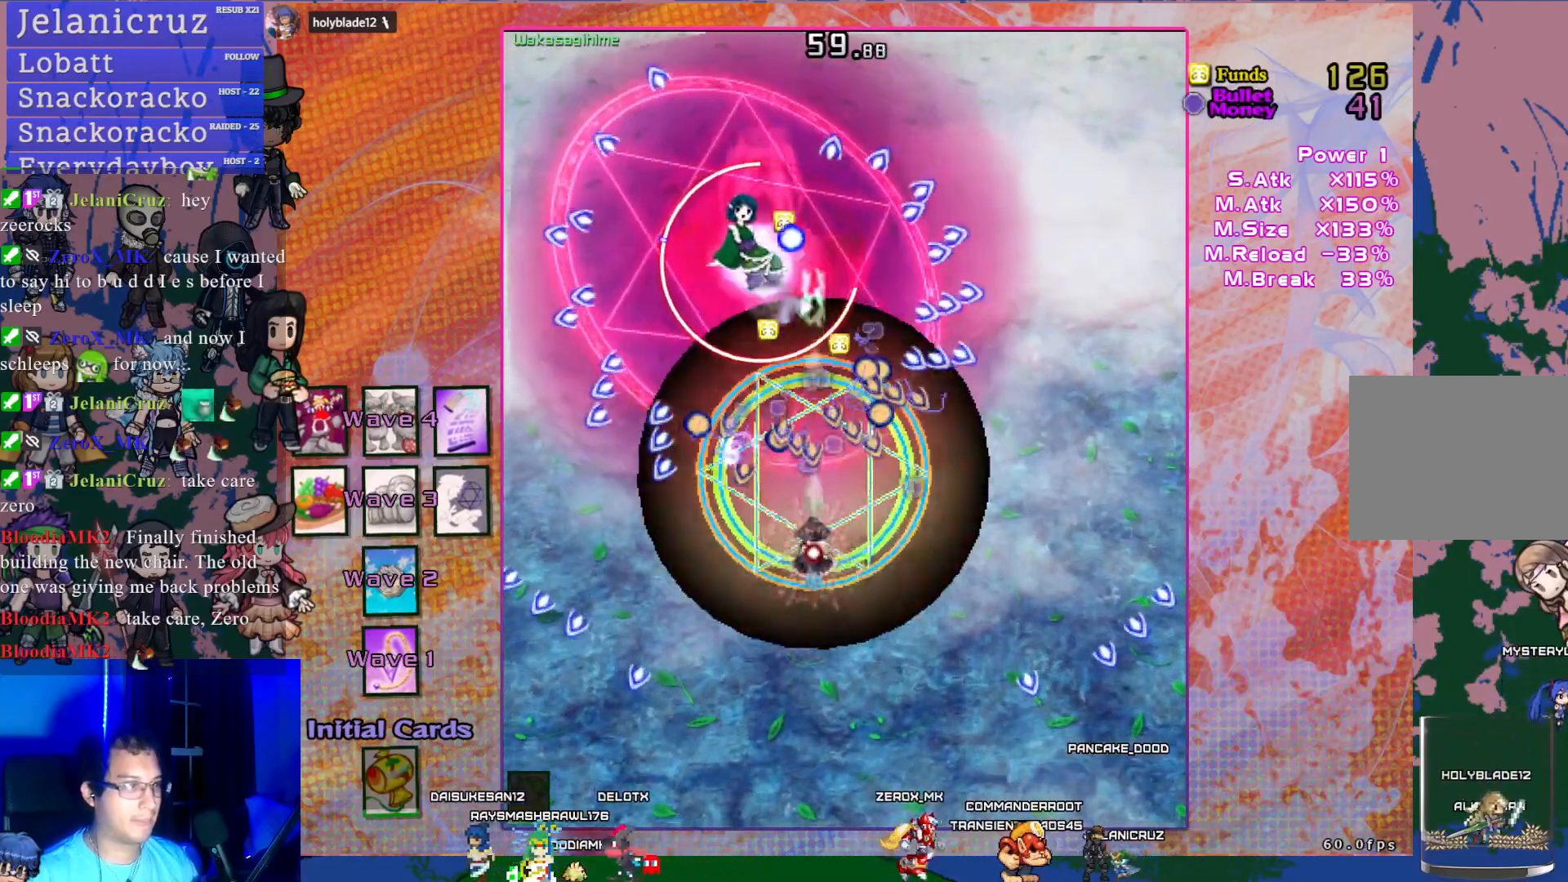
{"buttons": ["CROSS", "SQUARE"], "left_stick": "center", "events": [[50, "DPAD_DOWN", "down"], [117, "DPAD_DOWN", "up"], [267, "DPAD_LEFT", "down"], [433, "DPAD_LEFT", "up"]]}
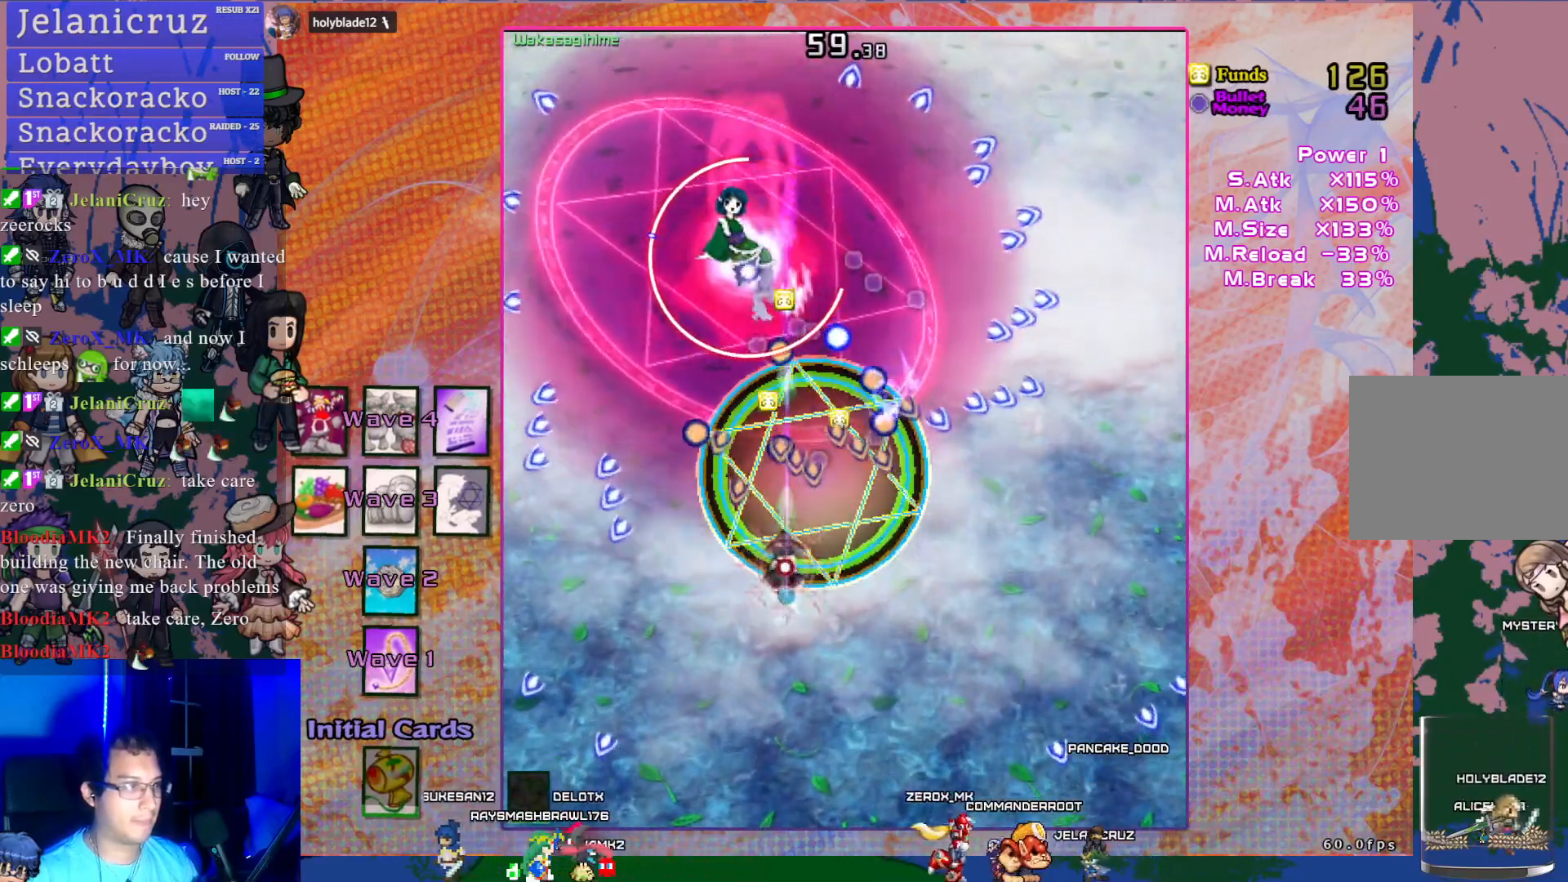
{"buttons": ["CROSS", "SQUARE"], "left_stick": "center", "events": [[117, "DPAD_LEFT", "down"], [250, "DPAD_LEFT", "up"]]}
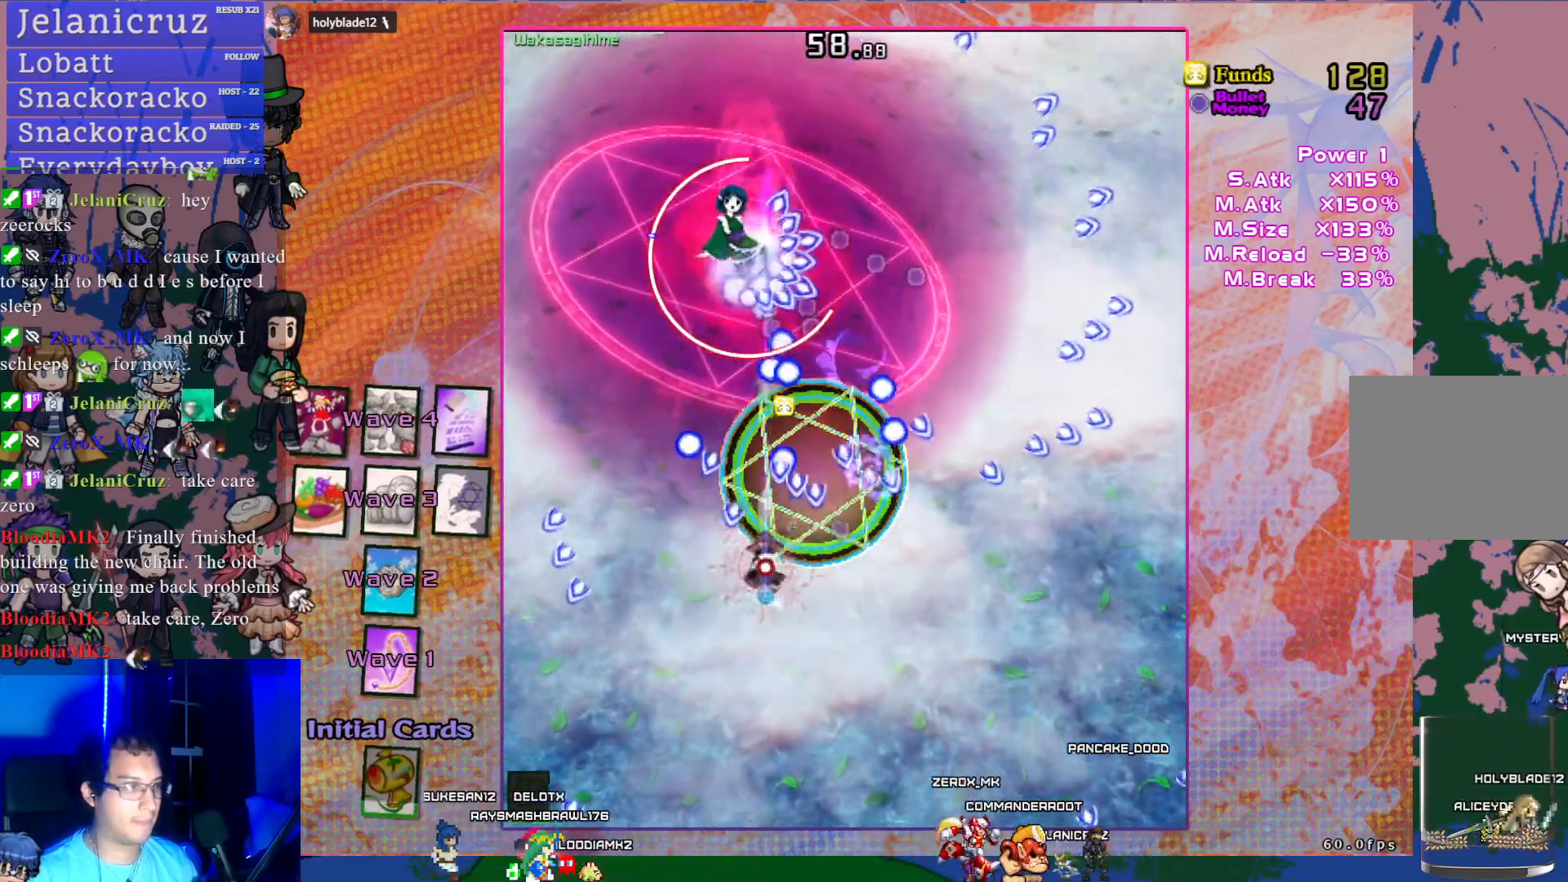
{"buttons": ["CROSS", "SQUARE", "DPAD_UP", "DPAD_LEFT"], "left_stick": "center", "events": [[50, "DPAD_DOWN", "down"], [183, "DPAD_DOWN", "up"], [500, "DPAD_LEFT", "down"], [500, "DPAD_UP", "down"]]}
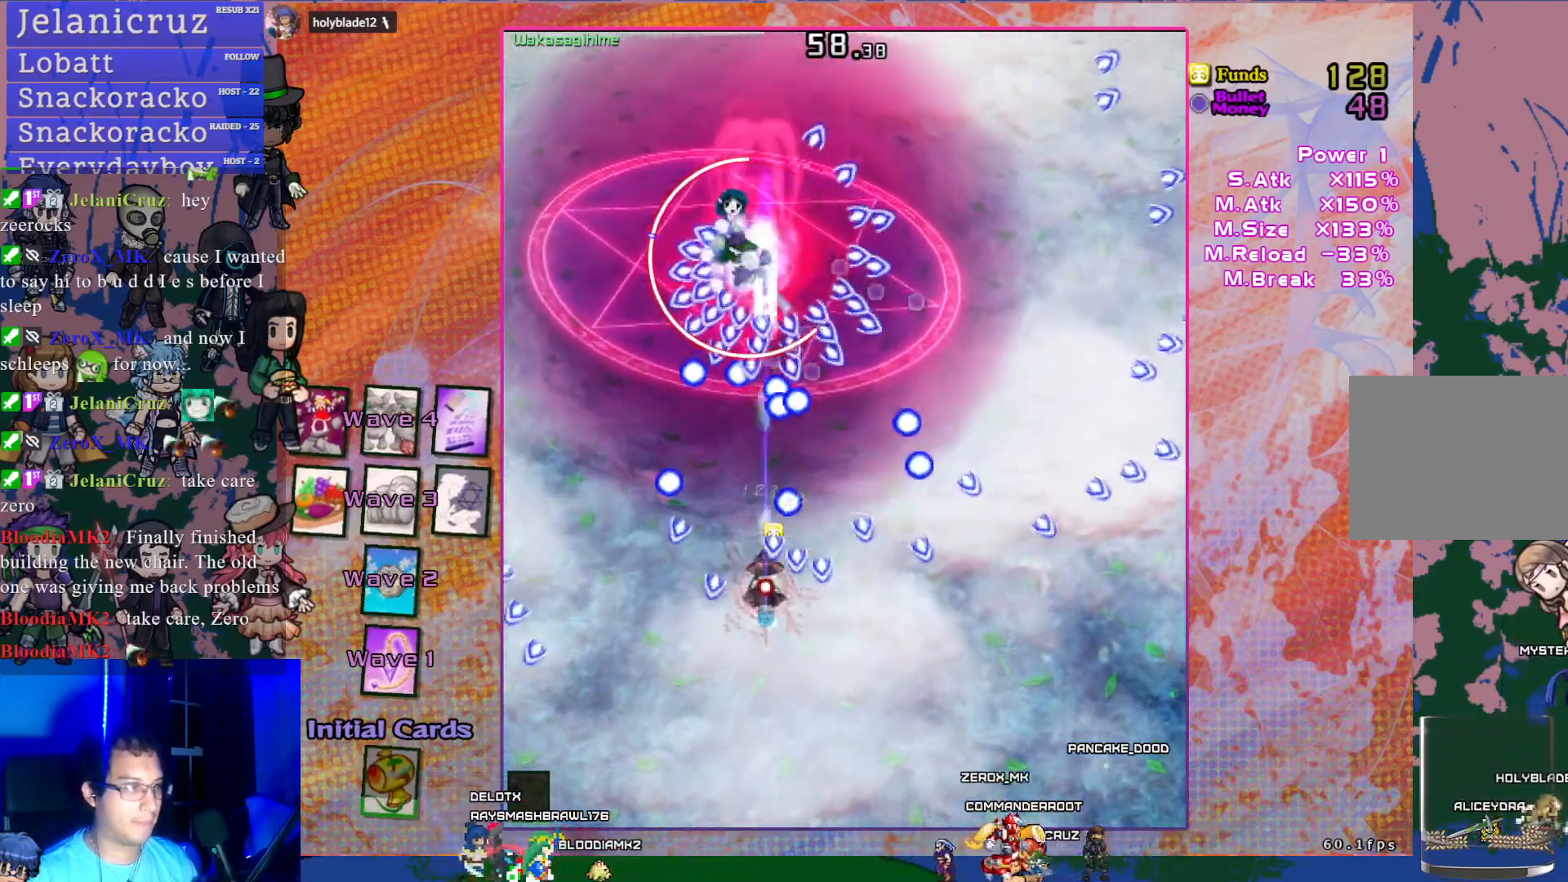
{"buttons": ["CROSS", "SQUARE"], "left_stick": "center", "events": [[133, "DPAD_LEFT", "up"], [167, "DPAD_UP", "up"], [217, "DPAD_UP", "down"], [233, "DPAD_LEFT", "down"], [283, "DPAD_UP", "up"], [300, "DPAD_LEFT", "up"]]}
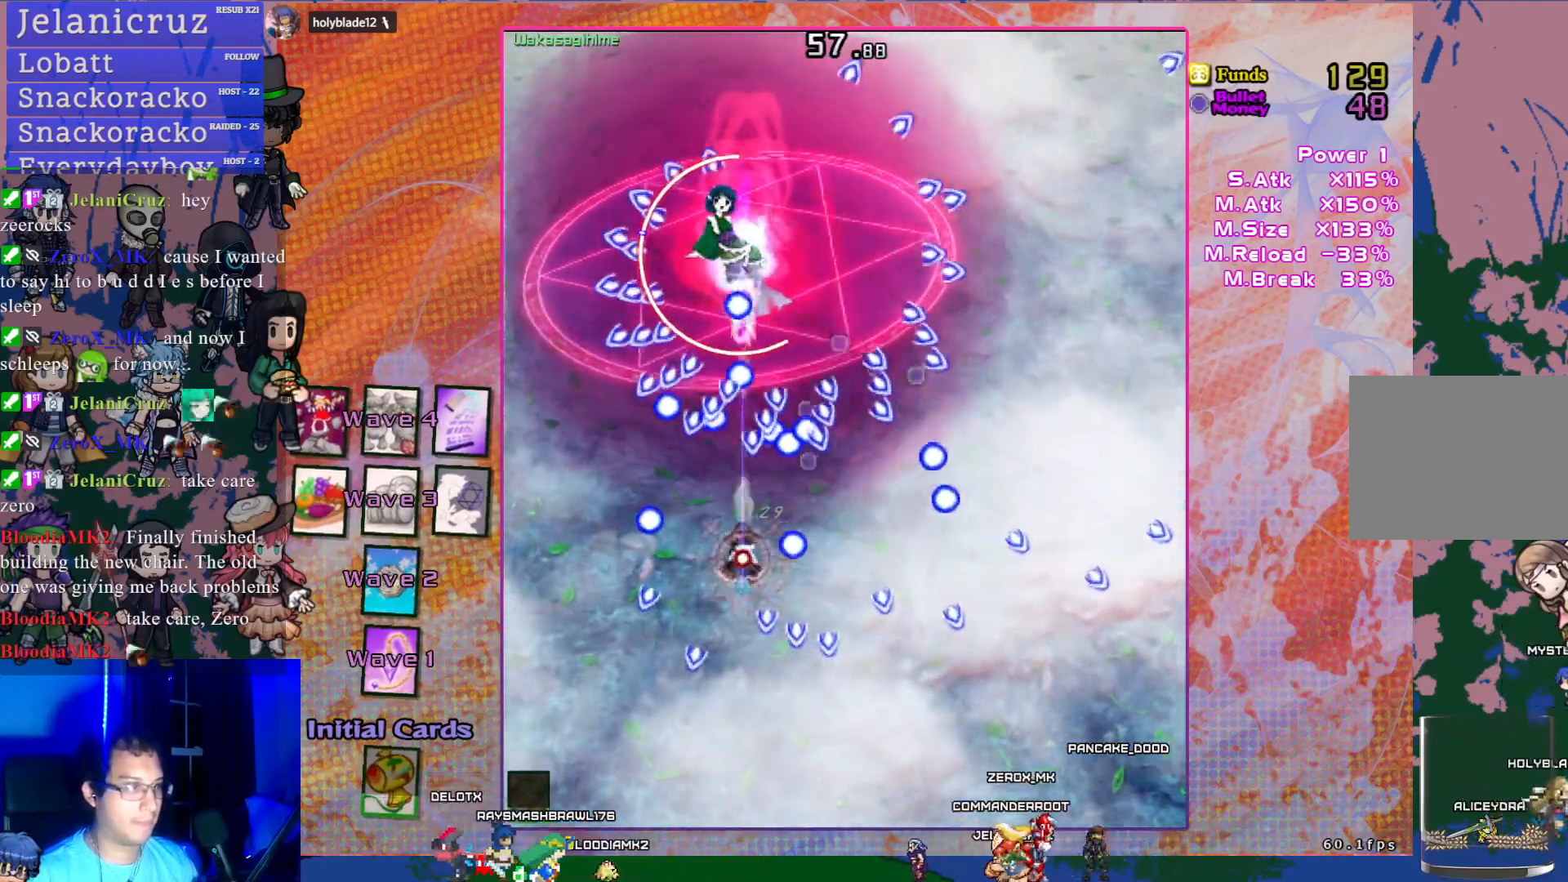
{"buttons": ["CROSS", "SQUARE", "DPAD_LEFT"], "left_stick": "center", "events": [[133, "DPAD_DOWN", "down"], [250, "DPAD_DOWN", "up"], [450, "DPAD_LEFT", "down"]]}
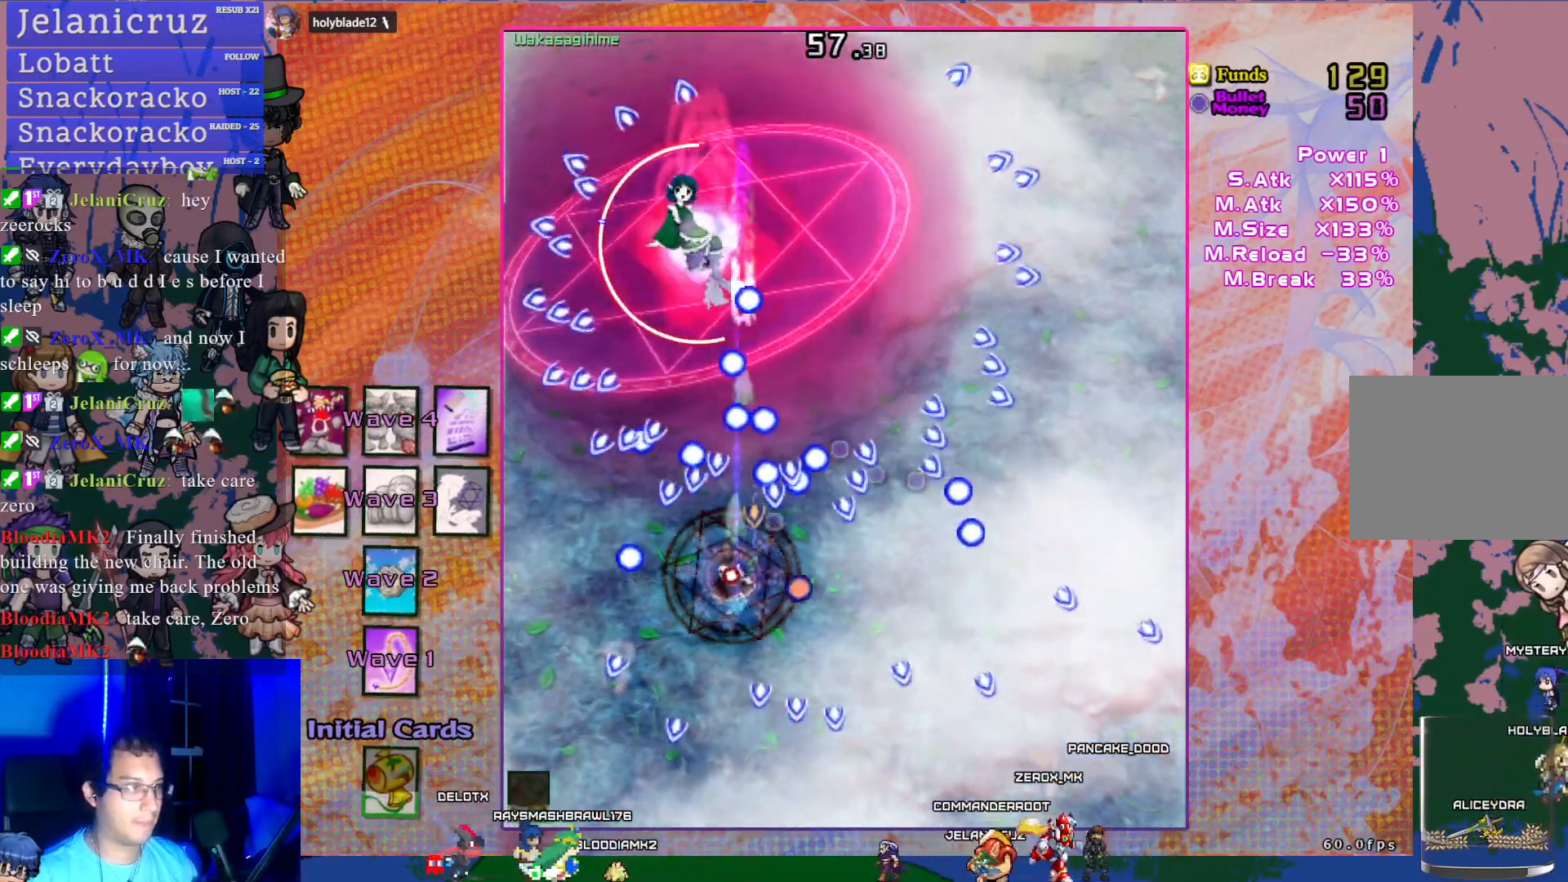
{"buttons": ["CROSS", "SQUARE"], "left_stick": "center", "events": [[83, "DPAD_DOWN", "down"], [83, "DPAD_LEFT", "up"], [217, "DPAD_DOWN", "up"]]}
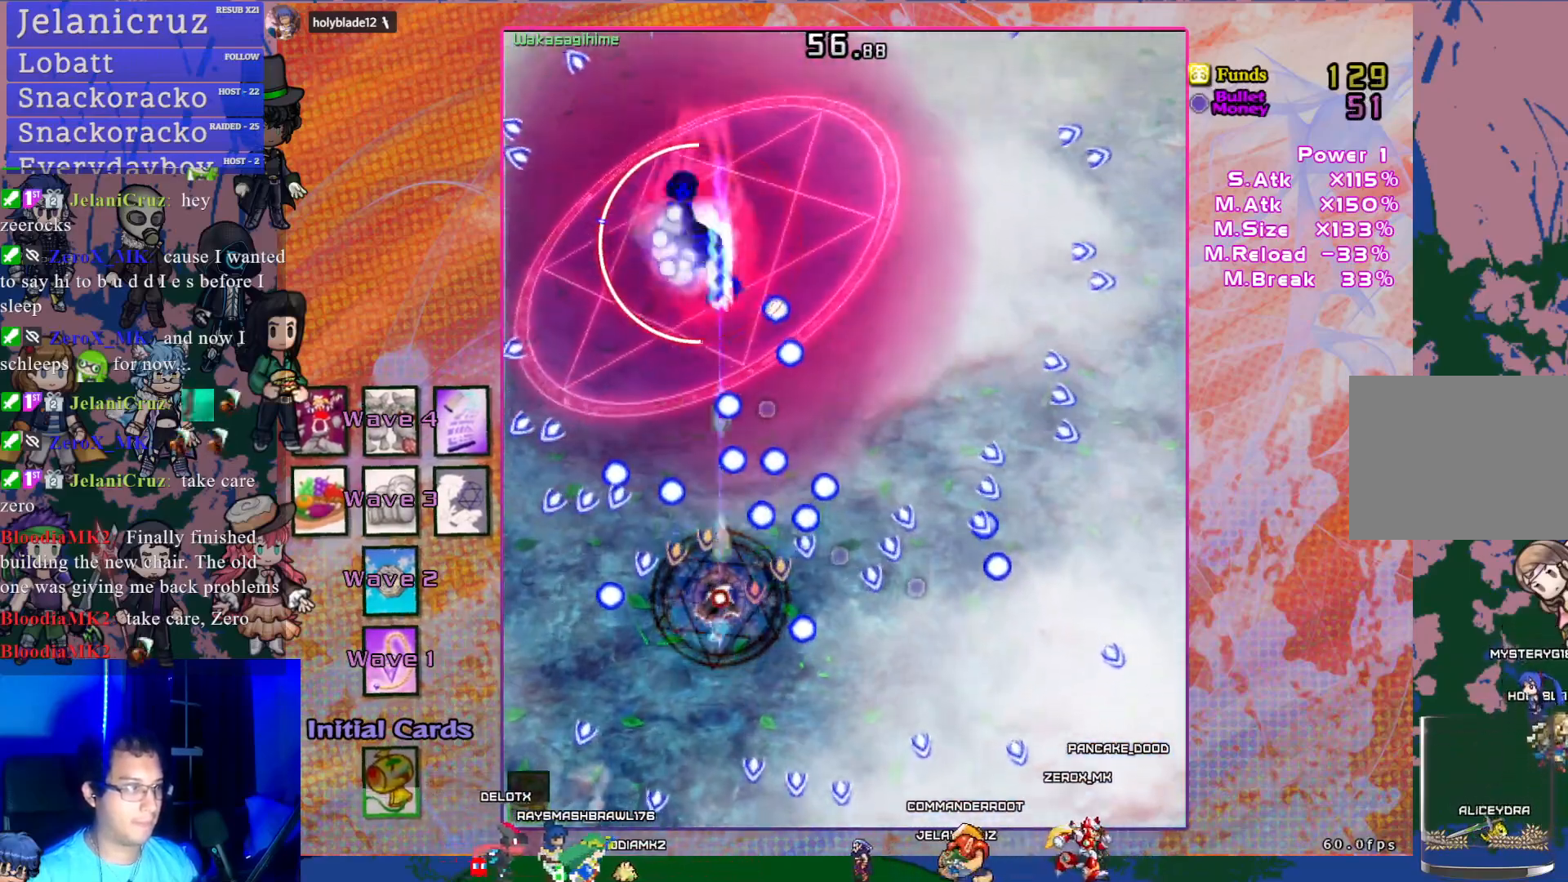
{"buttons": ["CROSS", "SQUARE", "DPAD_UP", "DPAD_LEFT"], "left_stick": "center", "events": [[233, "DPAD_RIGHT", "down"], [283, "DPAD_RIGHT", "up"], [483, "DPAD_UP", "down"], [500, "DPAD_LEFT", "down"]]}
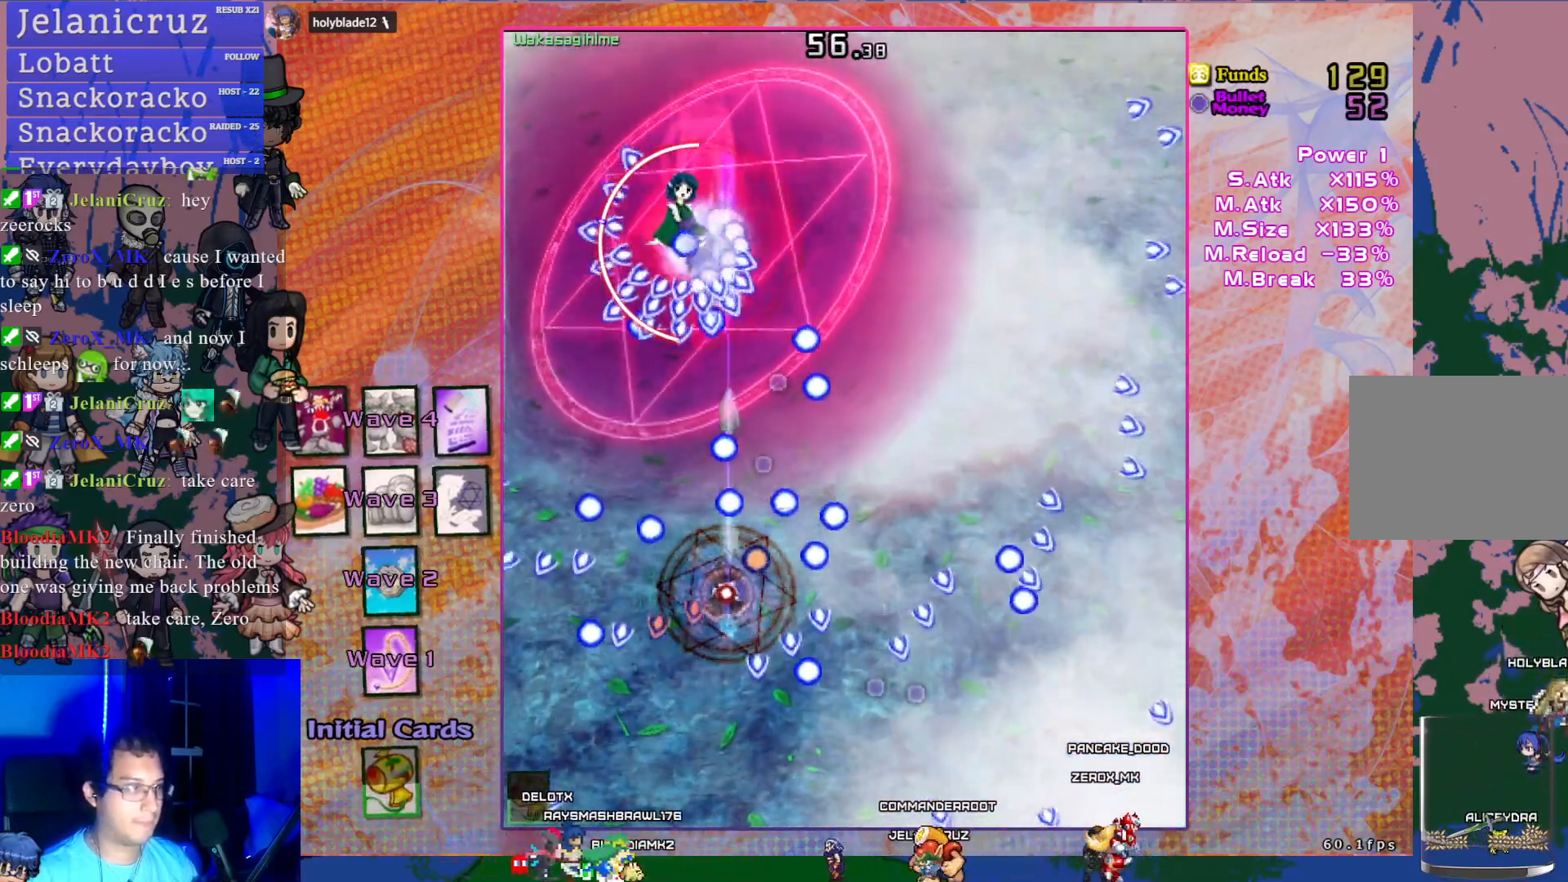
{"buttons": ["CROSS", "SQUARE", "R1", "DPAD_UP"], "left_stick": "center", "events": [[267, "DPAD_LEFT", "up"], [417, "R1", "down"]]}
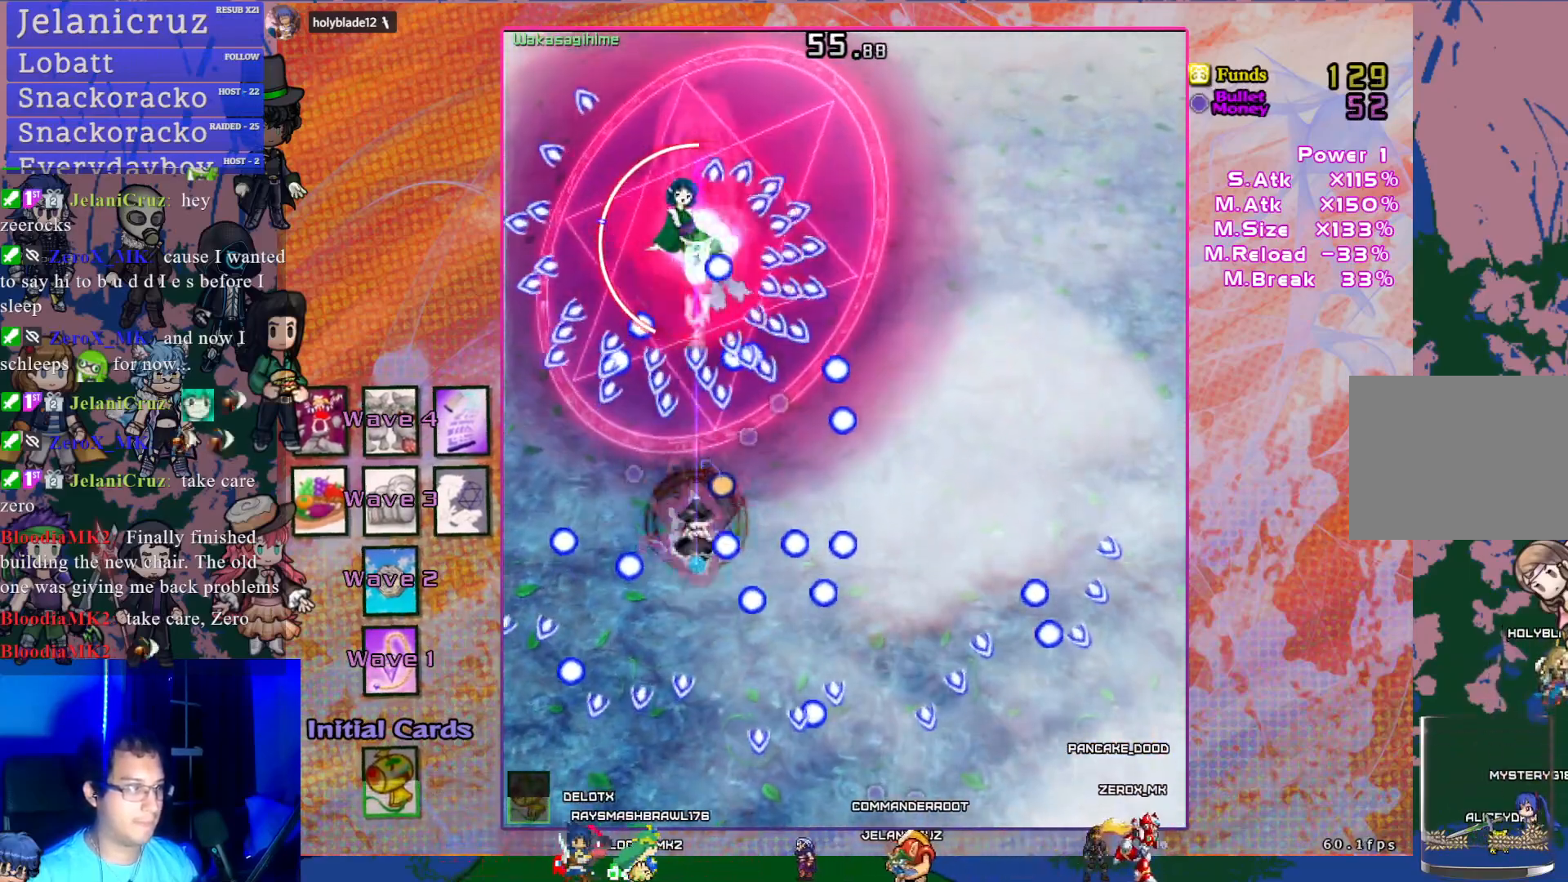
{"buttons": ["CROSS", "SQUARE", "DPAD_DOWN"], "left_stick": "center", "events": [[83, "R1", "up"], [150, "DPAD_UP", "up"], [333, "DPAD_DOWN", "down"]]}
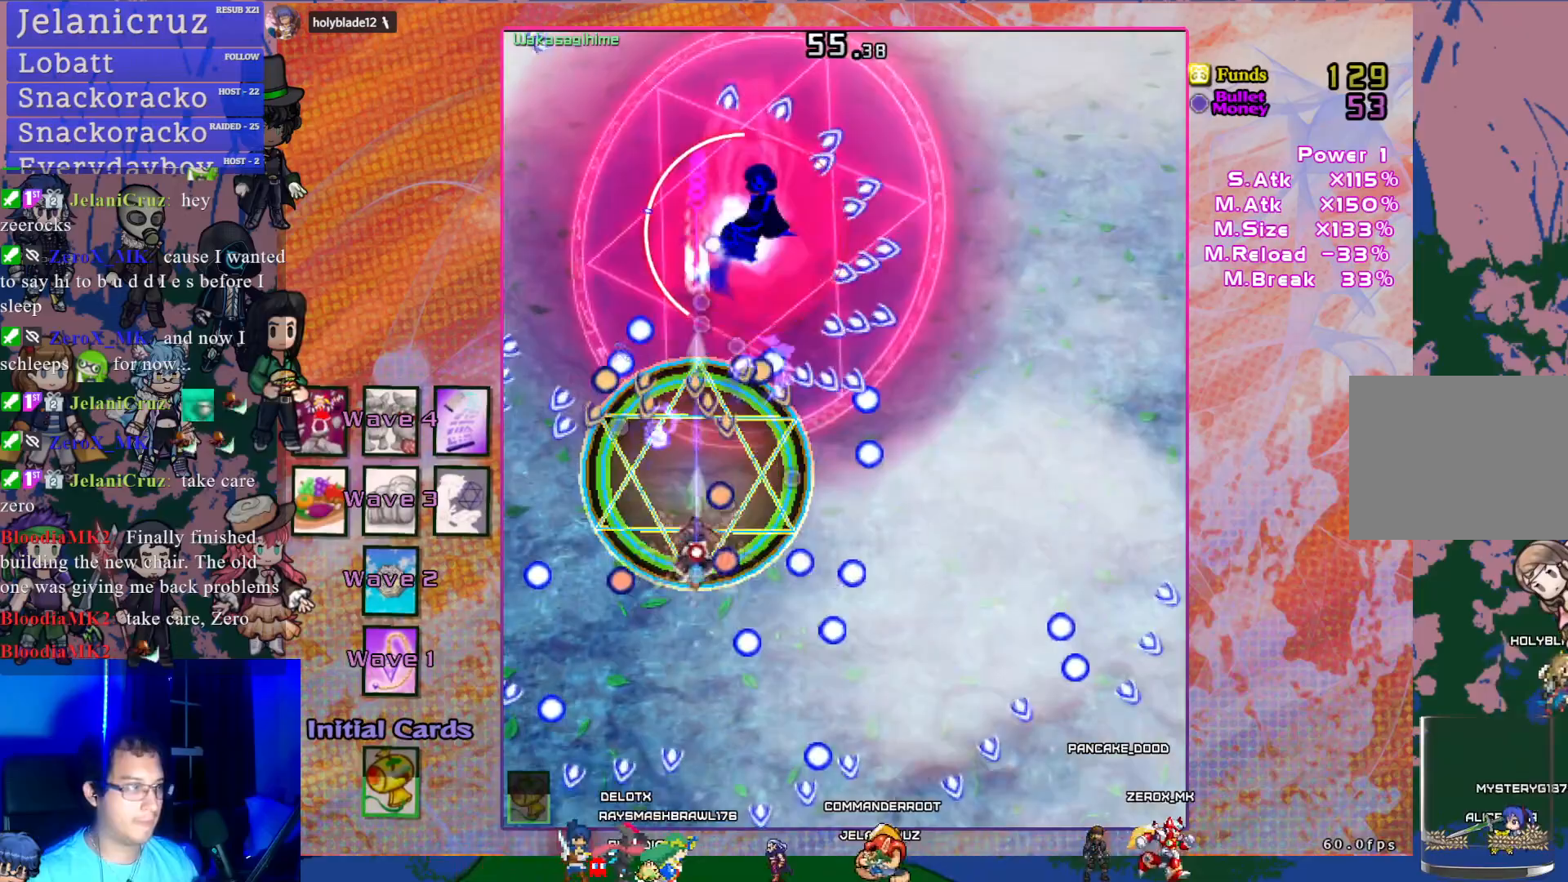
{"buttons": ["CROSS", "SQUARE", "DPAD_RIGHT"], "left_stick": "center", "events": [[33, "DPAD_DOWN", "up"], [417, "DPAD_RIGHT", "down"]]}
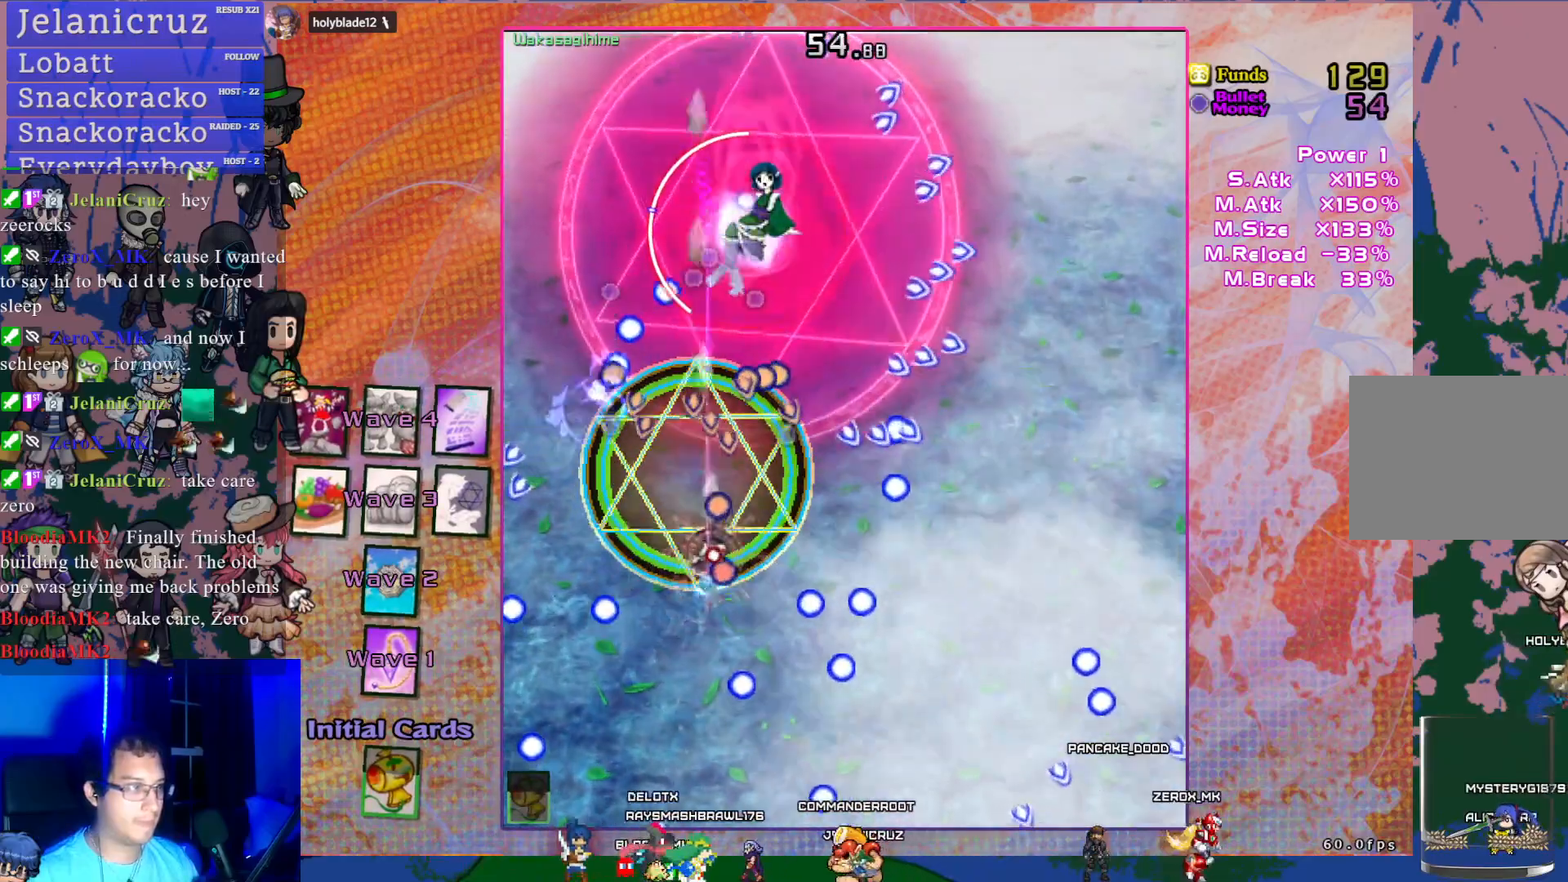
{"buttons": ["CROSS", "SQUARE"], "left_stick": "center", "events": [[383, "DPAD_RIGHT", "up"]]}
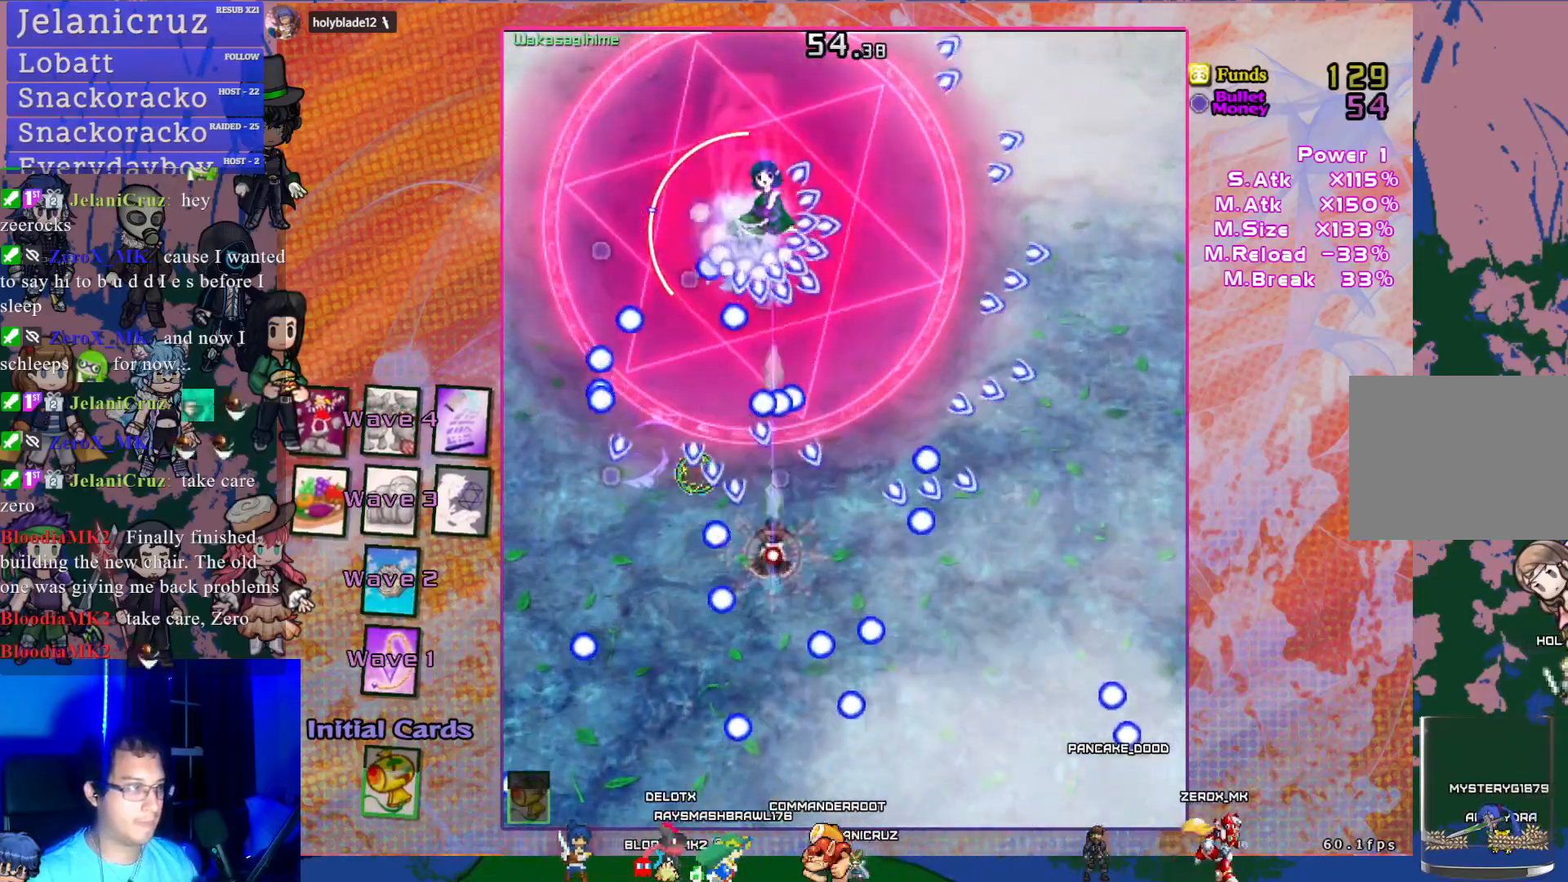
{"buttons": ["CROSS", "SQUARE"], "left_stick": "center", "events": [[183, "DPAD_DOWN", "down"], [317, "DPAD_DOWN", "up"]]}
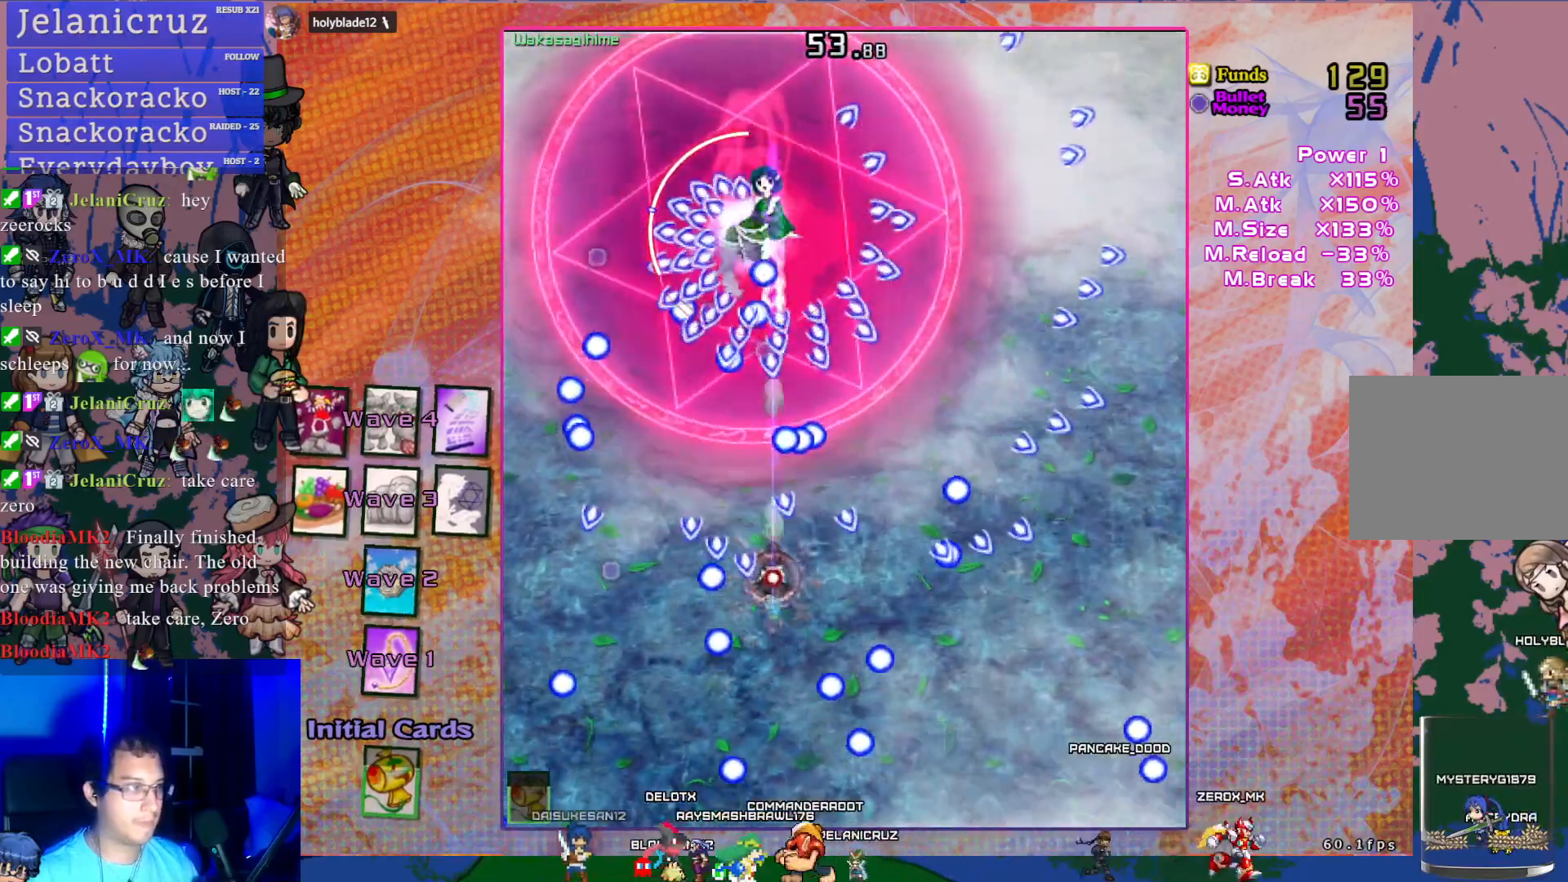
{"buttons": ["CROSS", "SQUARE"], "left_stick": "center", "events": [[283, "DPAD_DOWN", "down"], [383, "DPAD_DOWN", "up"]]}
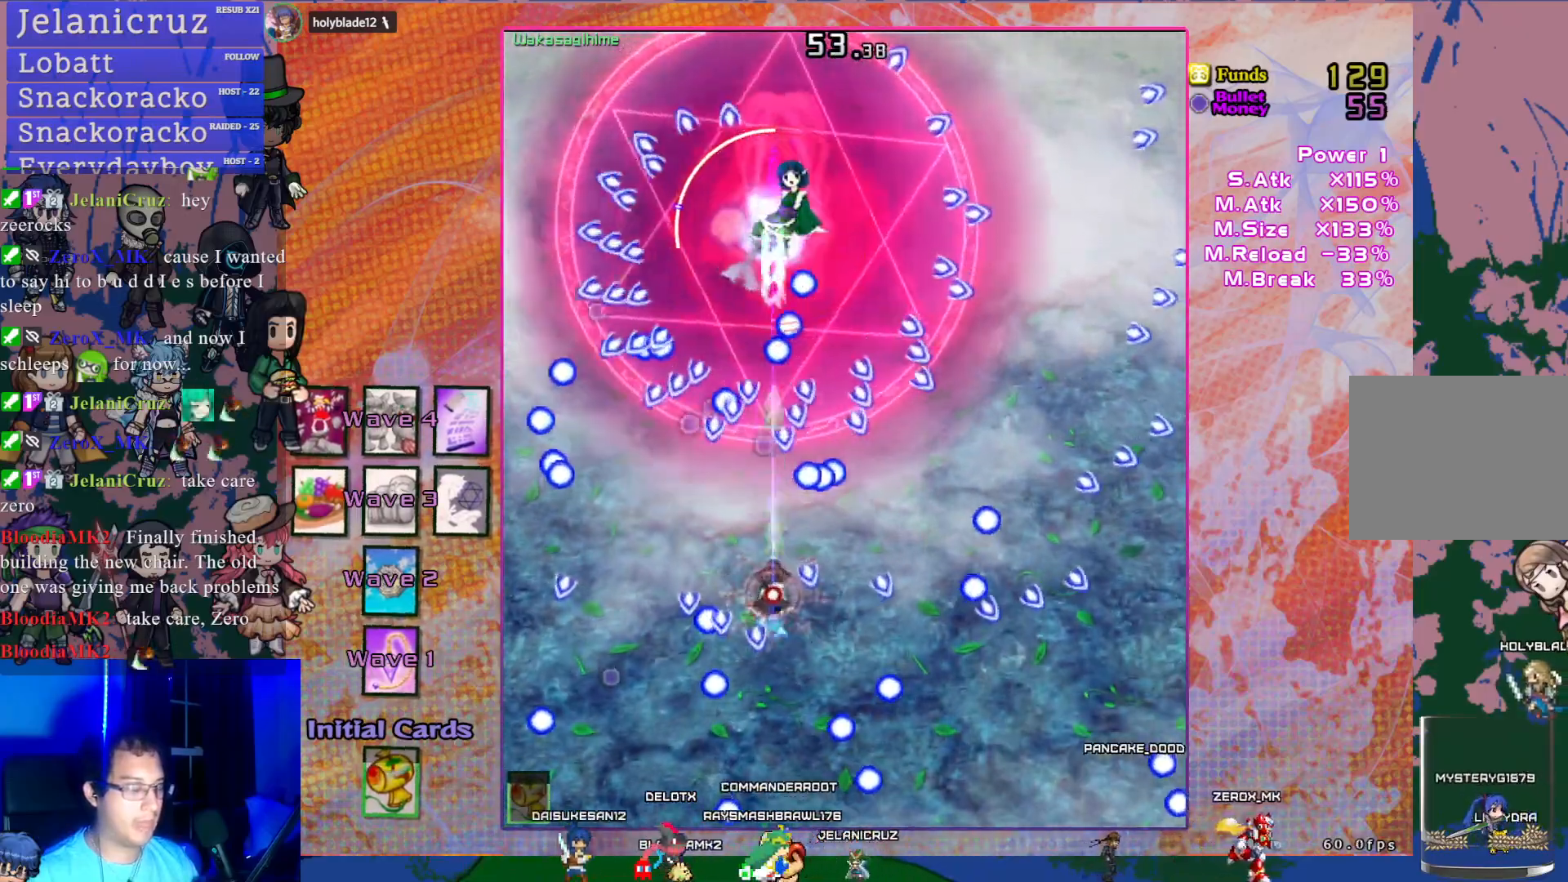
{"buttons": ["CROSS", "SQUARE"], "left_stick": "center", "events": [[317, "DPAD_DOWN", "down"], [350, "DPAD_DOWN", "up"]]}
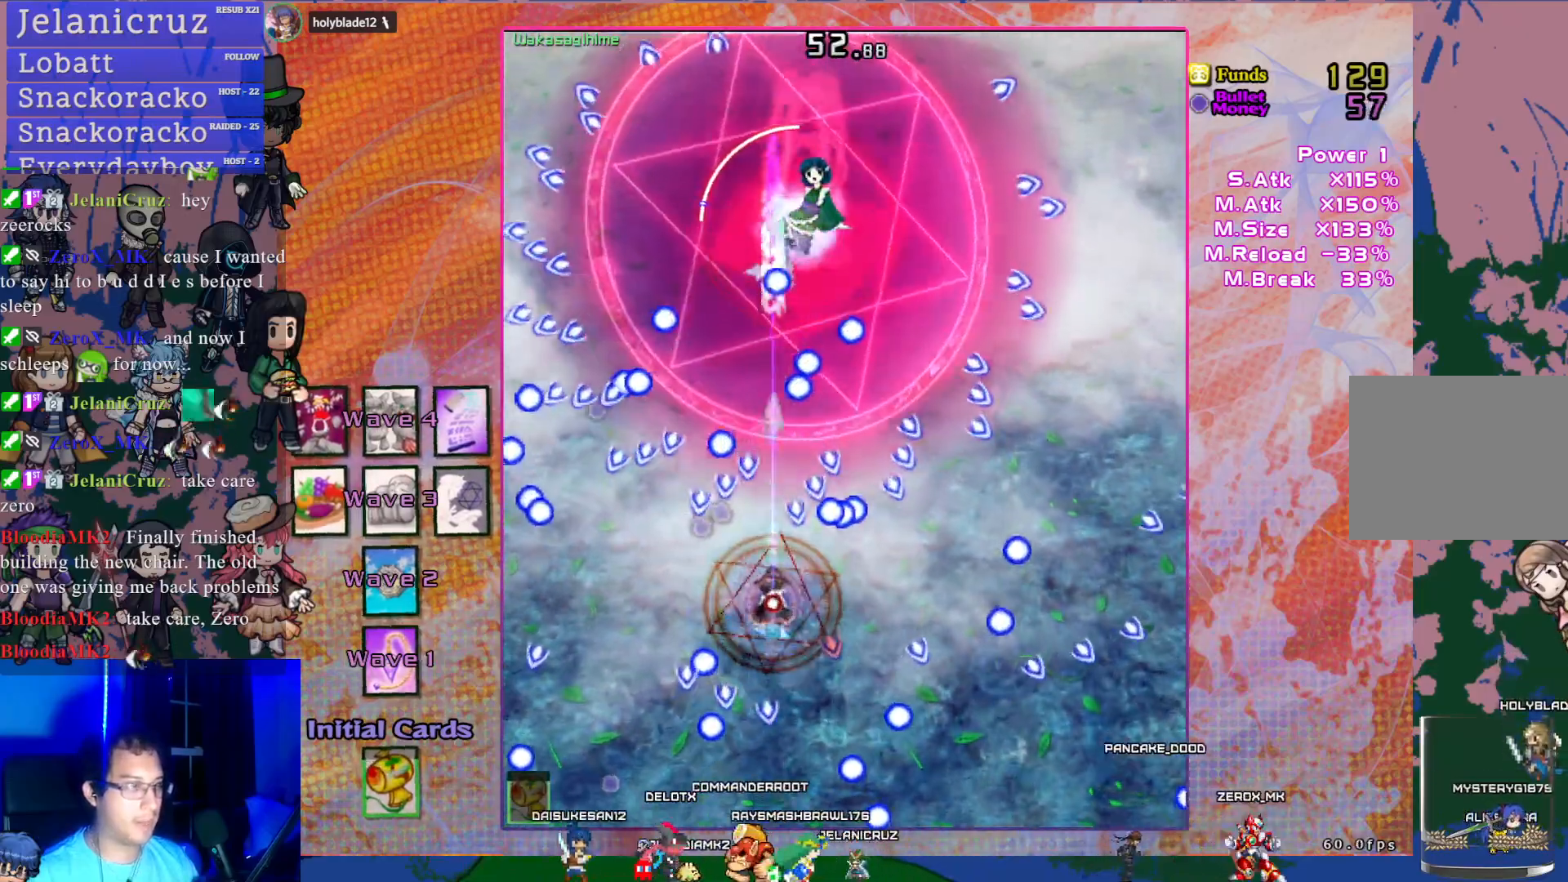
{"buttons": ["CROSS", "SQUARE", "DPAD_UP"], "left_stick": "center", "events": [[133, "DPAD_UP", "down"], [383, "DPAD_RIGHT", "down"], [500, "DPAD_RIGHT", "up"]]}
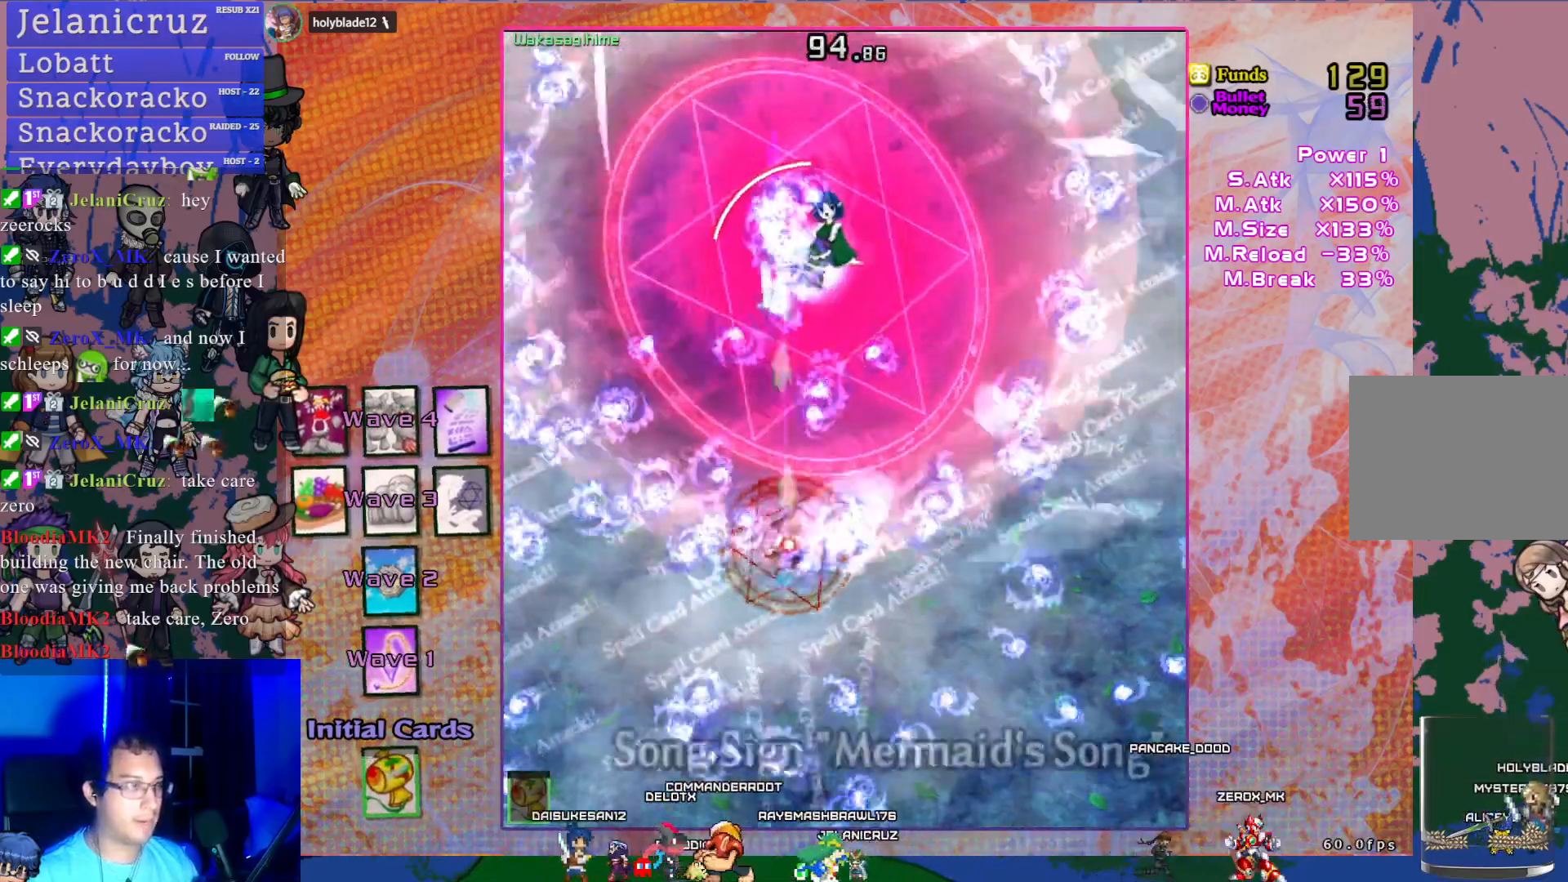
{"buttons": ["CROSS", "SQUARE"], "left_stick": "center", "events": [[83, "DPAD_UP", "up"], [250, "DPAD_RIGHT", "down"], [417, "DPAD_RIGHT", "up"]]}
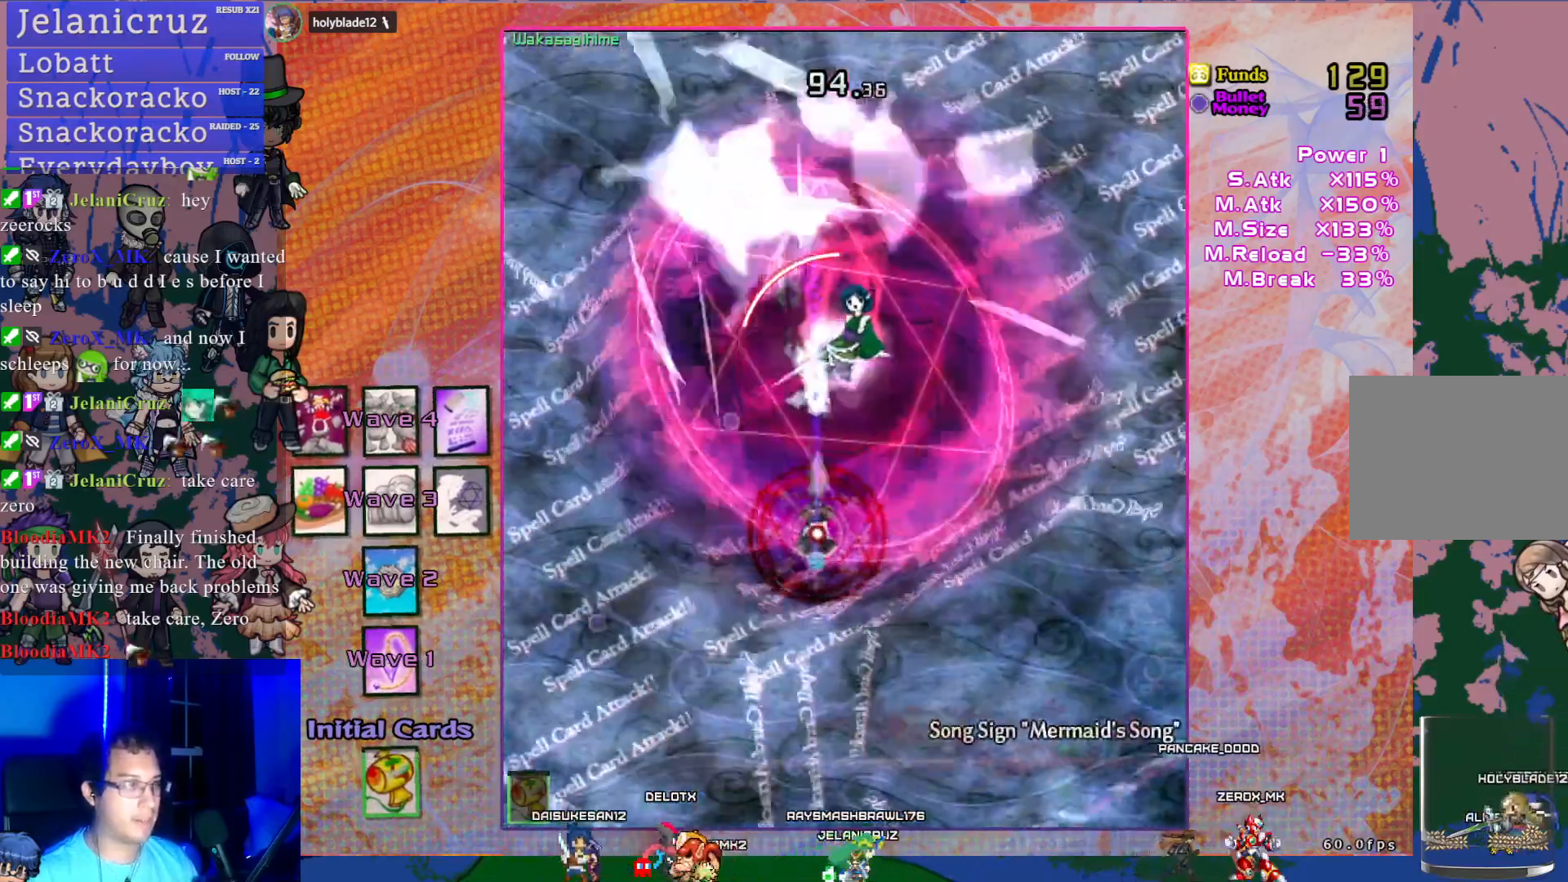
{"buttons": ["CROSS", "SQUARE", "DPAD_UP"], "left_stick": "center", "events": [[33, "DPAD_DOWN", "down"], [350, "DPAD_DOWN", "up"], [350, "DPAD_RIGHT", "down"], [383, "DPAD_RIGHT", "up"], [433, "DPAD_UP", "down"]]}
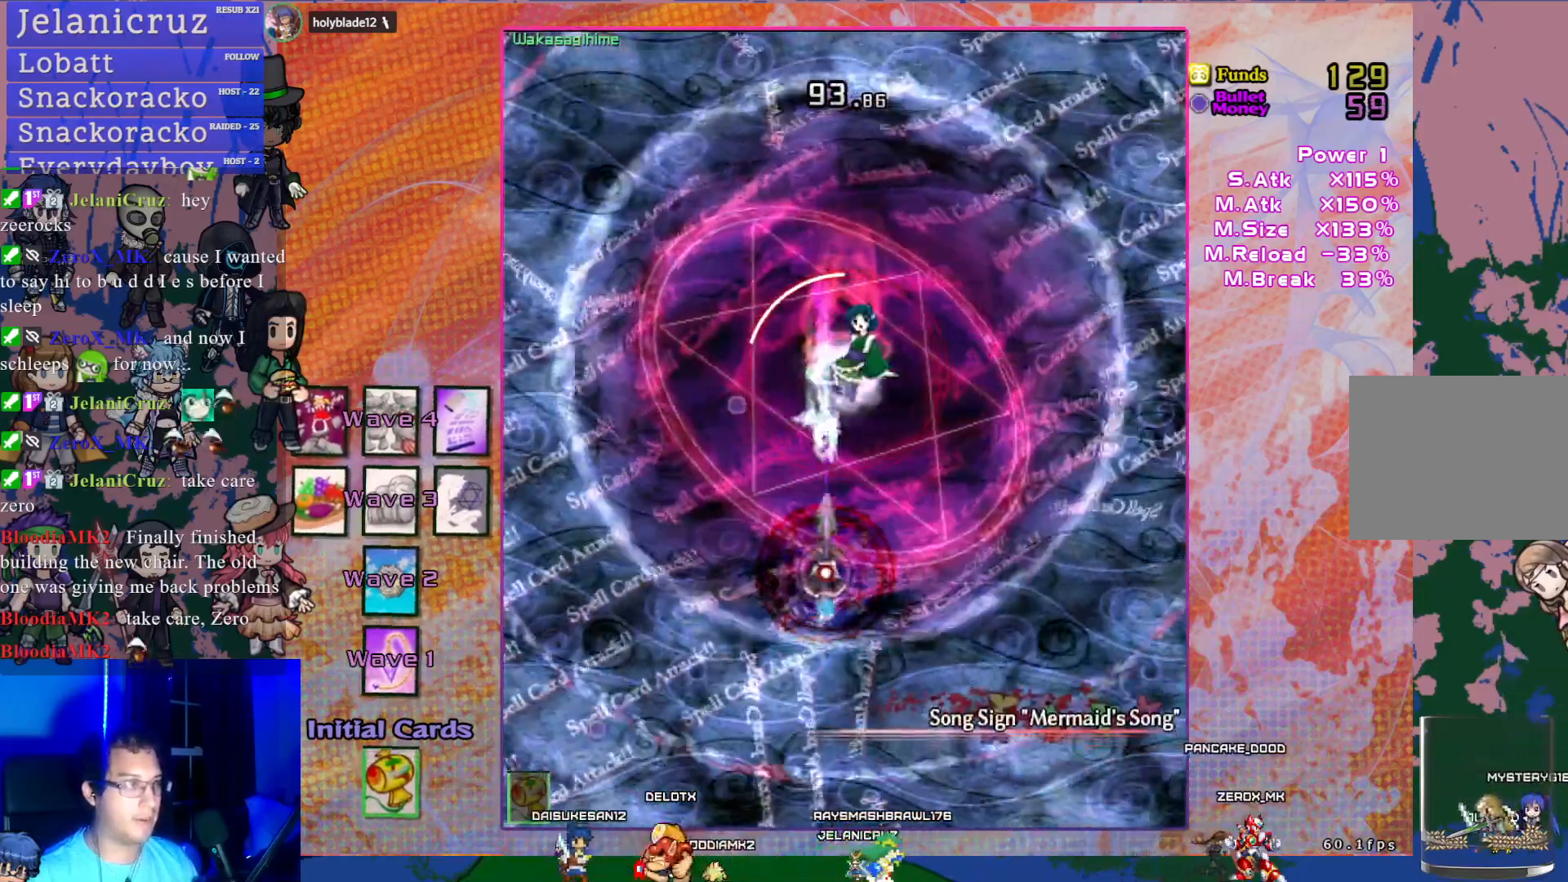
{"buttons": ["CROSS", "SQUARE", "R1", "DPAD_UP"], "left_stick": "center", "events": [[200, "R1", "down"]]}
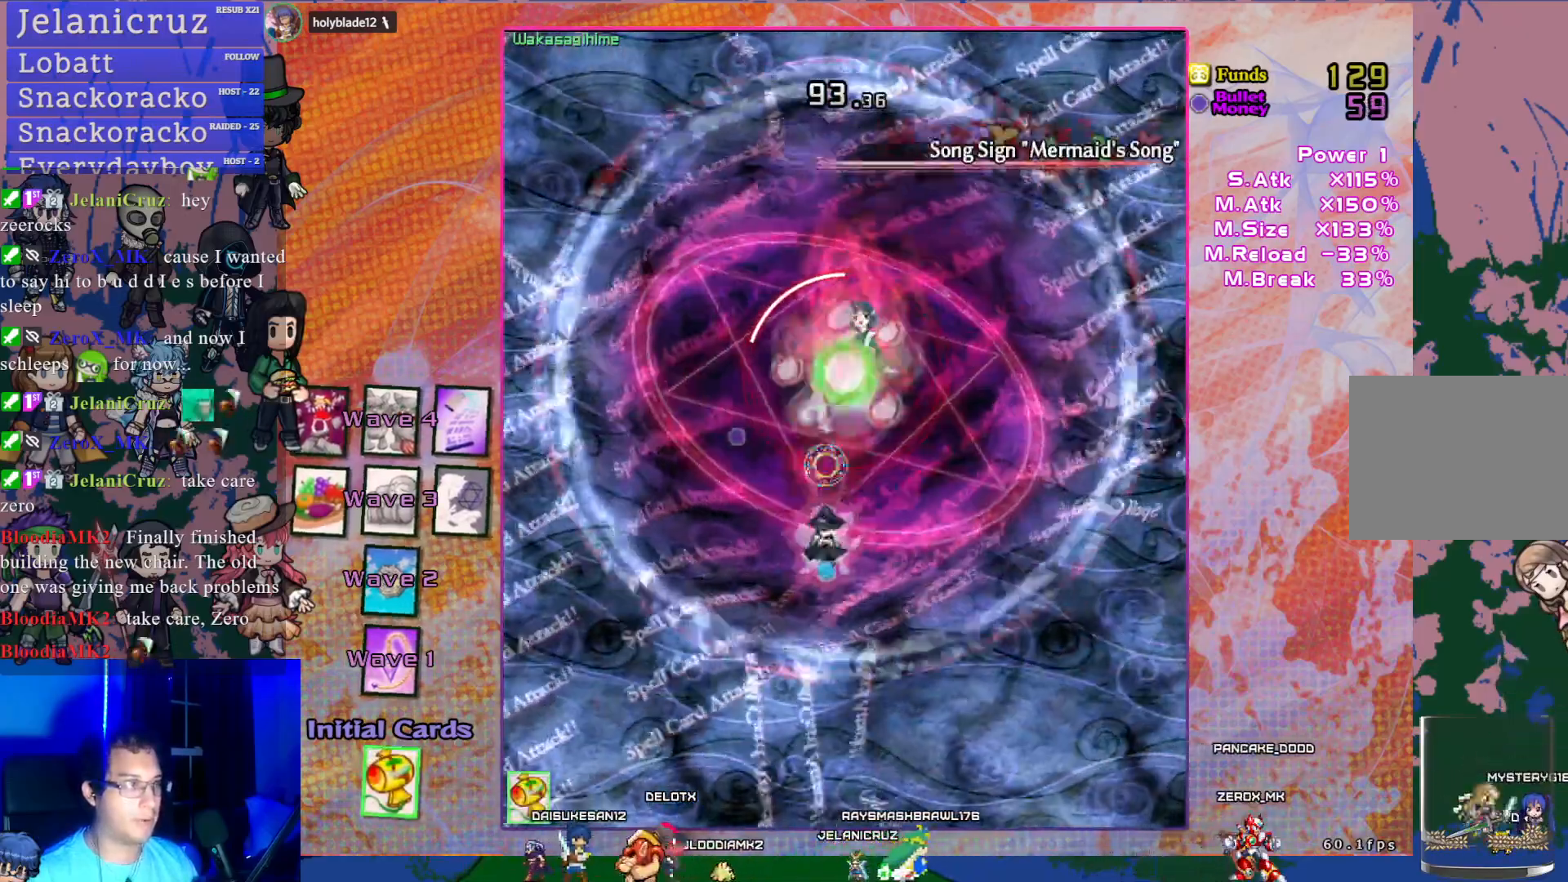
{"buttons": ["CROSS", "SQUARE", "DPAD_DOWN"], "left_stick": "center", "events": [[233, "DPAD_RIGHT", "down"], [233, "DPAD_UP", "up"], [250, "DPAD_RIGHT", "up"], [267, "R1", "up"], [367, "DPAD_DOWN", "down"]]}
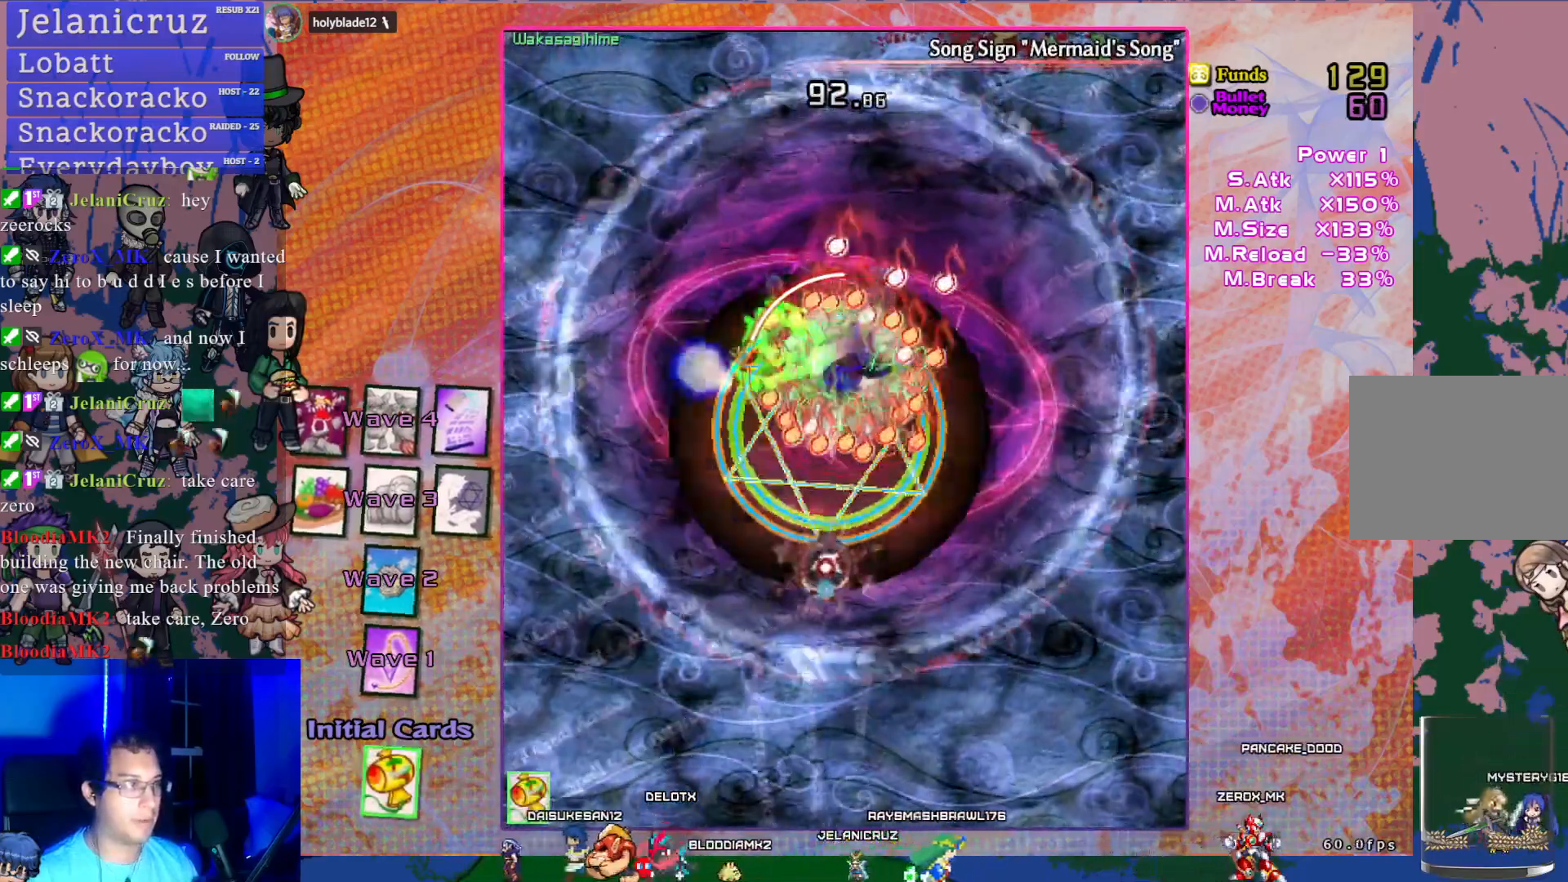
{"buttons": ["CROSS", "SQUARE", "DPAD_DOWN"], "left_stick": "center", "events": [[133, "DPAD_RIGHT", "down"], [167, "DPAD_DOWN", "up"], [267, "DPAD_RIGHT", "up"], [417, "DPAD_DOWN", "down"]]}
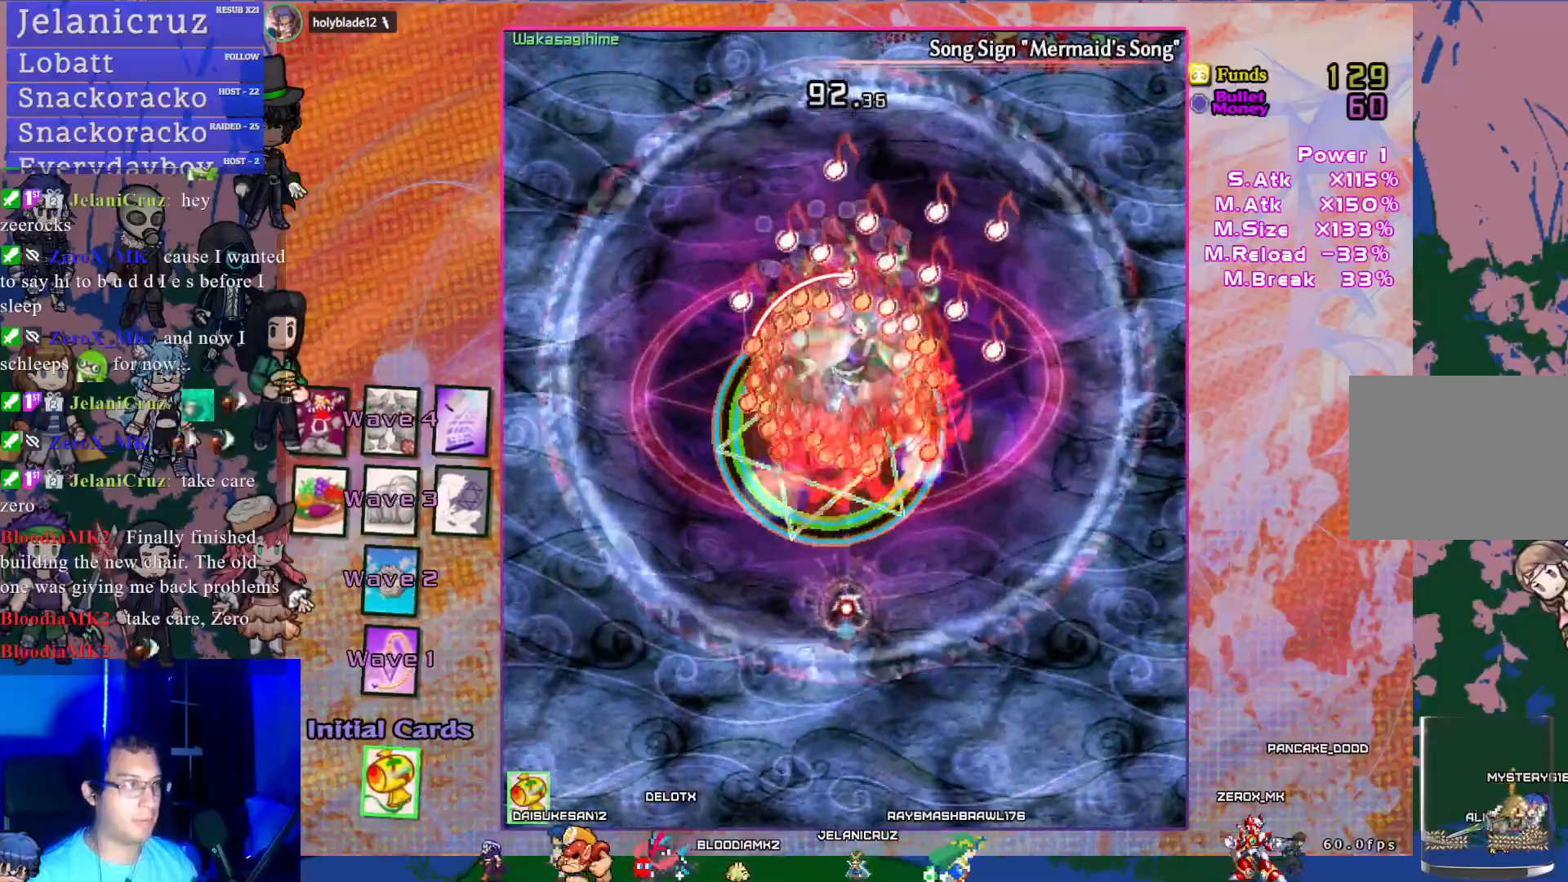
{"buttons": ["CROSS", "SQUARE"], "left_stick": "center", "events": [[83, "DPAD_DOWN", "up"]]}
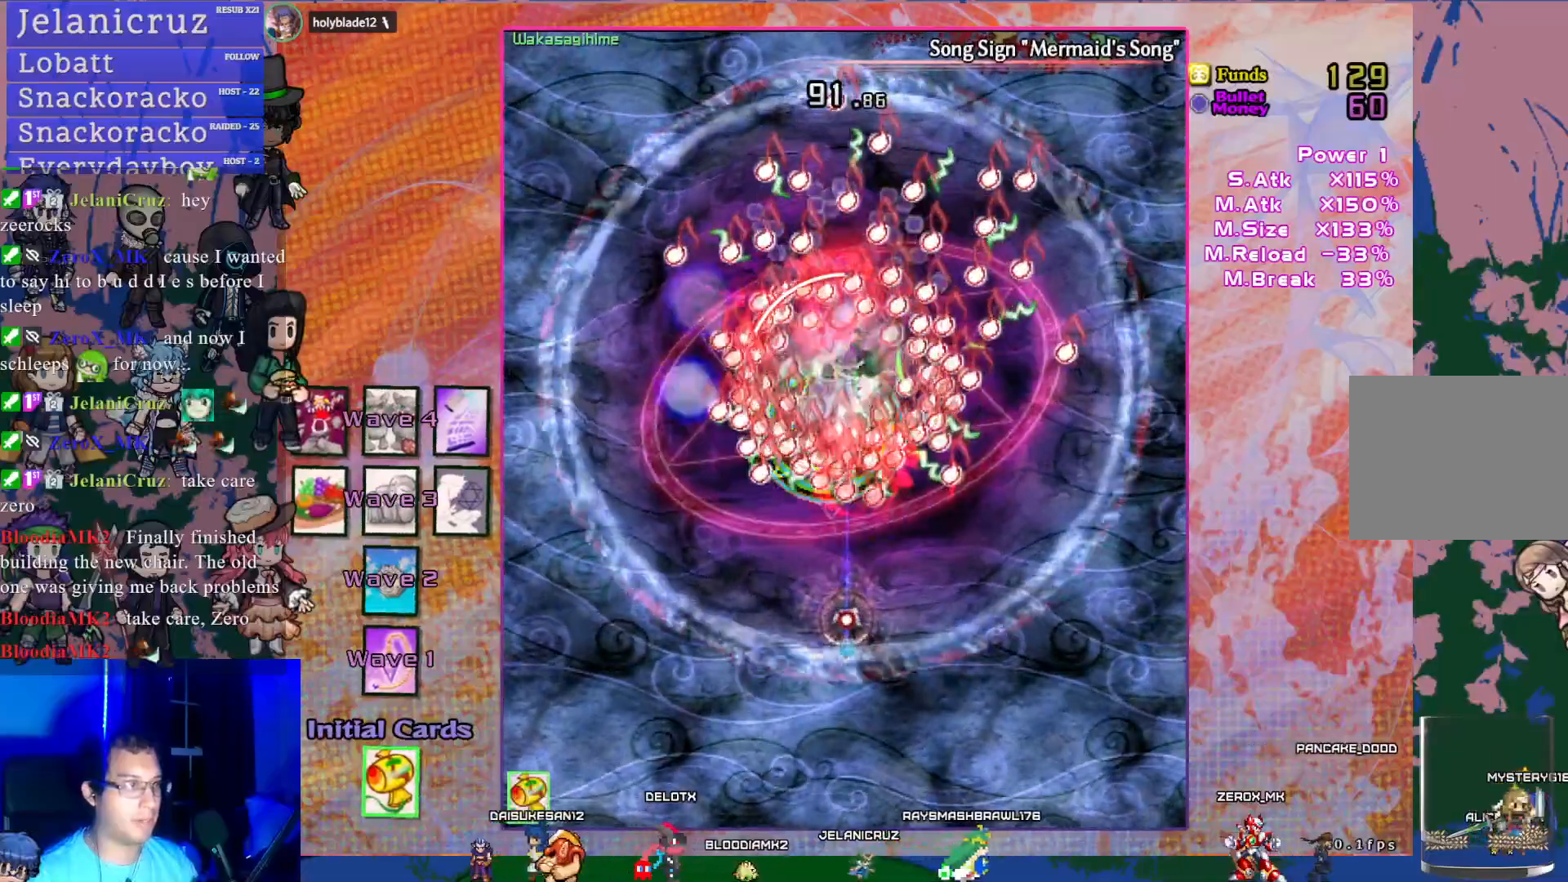
{"buttons": ["CROSS", "SQUARE", "DPAD_DOWN"], "left_stick": "center", "events": [[167, "DPAD_DOWN", "down"]]}
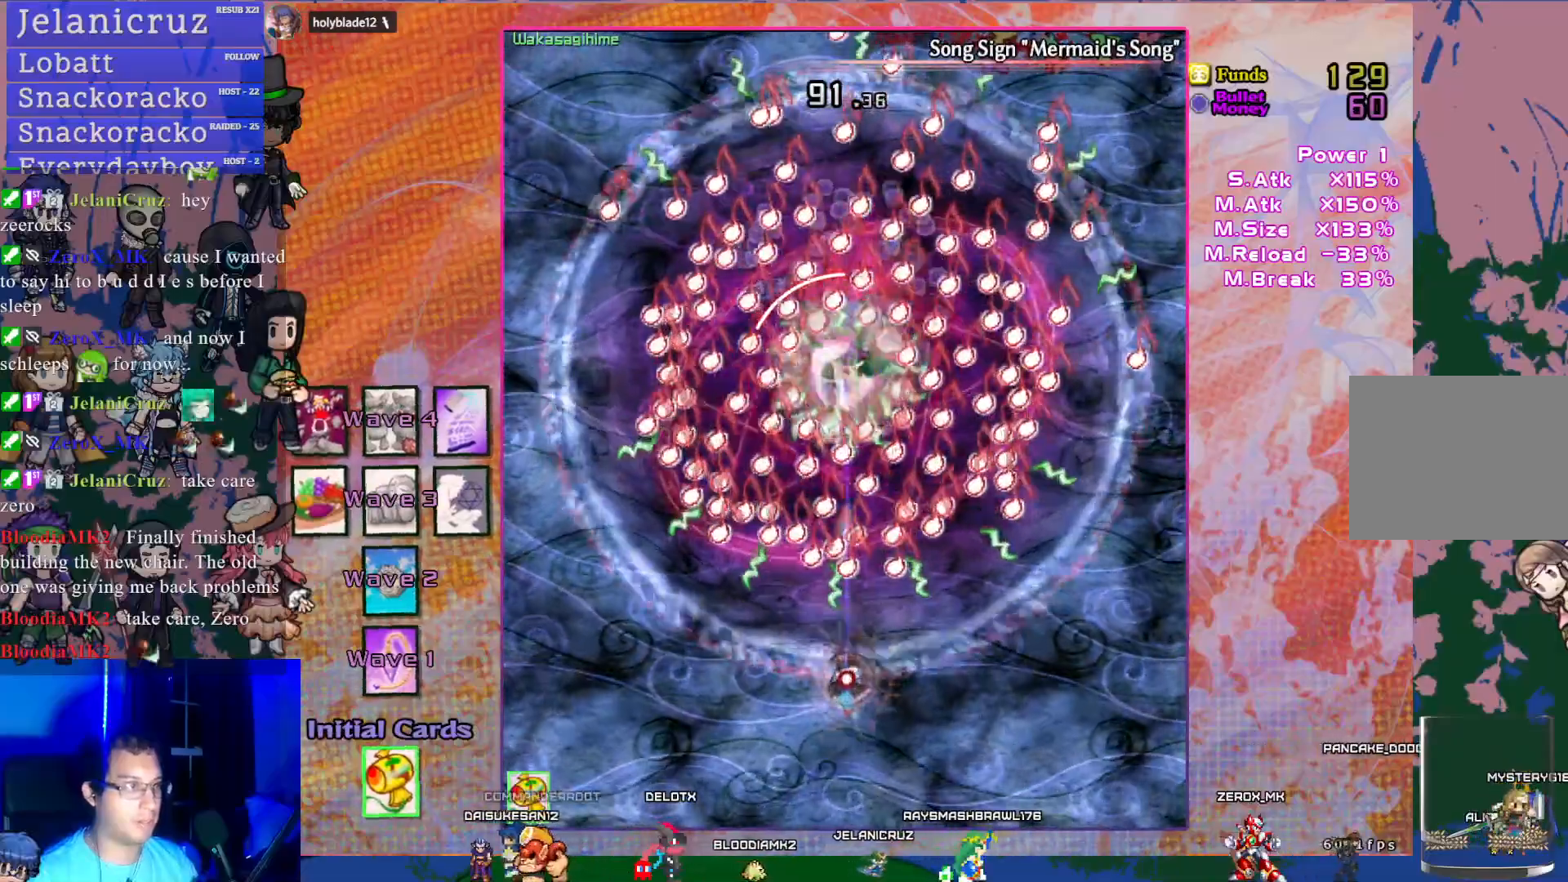
{"buttons": ["CROSS", "SQUARE", "DPAD_DOWN", "DPAD_RIGHT"], "left_stick": "center", "events": [[433, "DPAD_RIGHT", "down"]]}
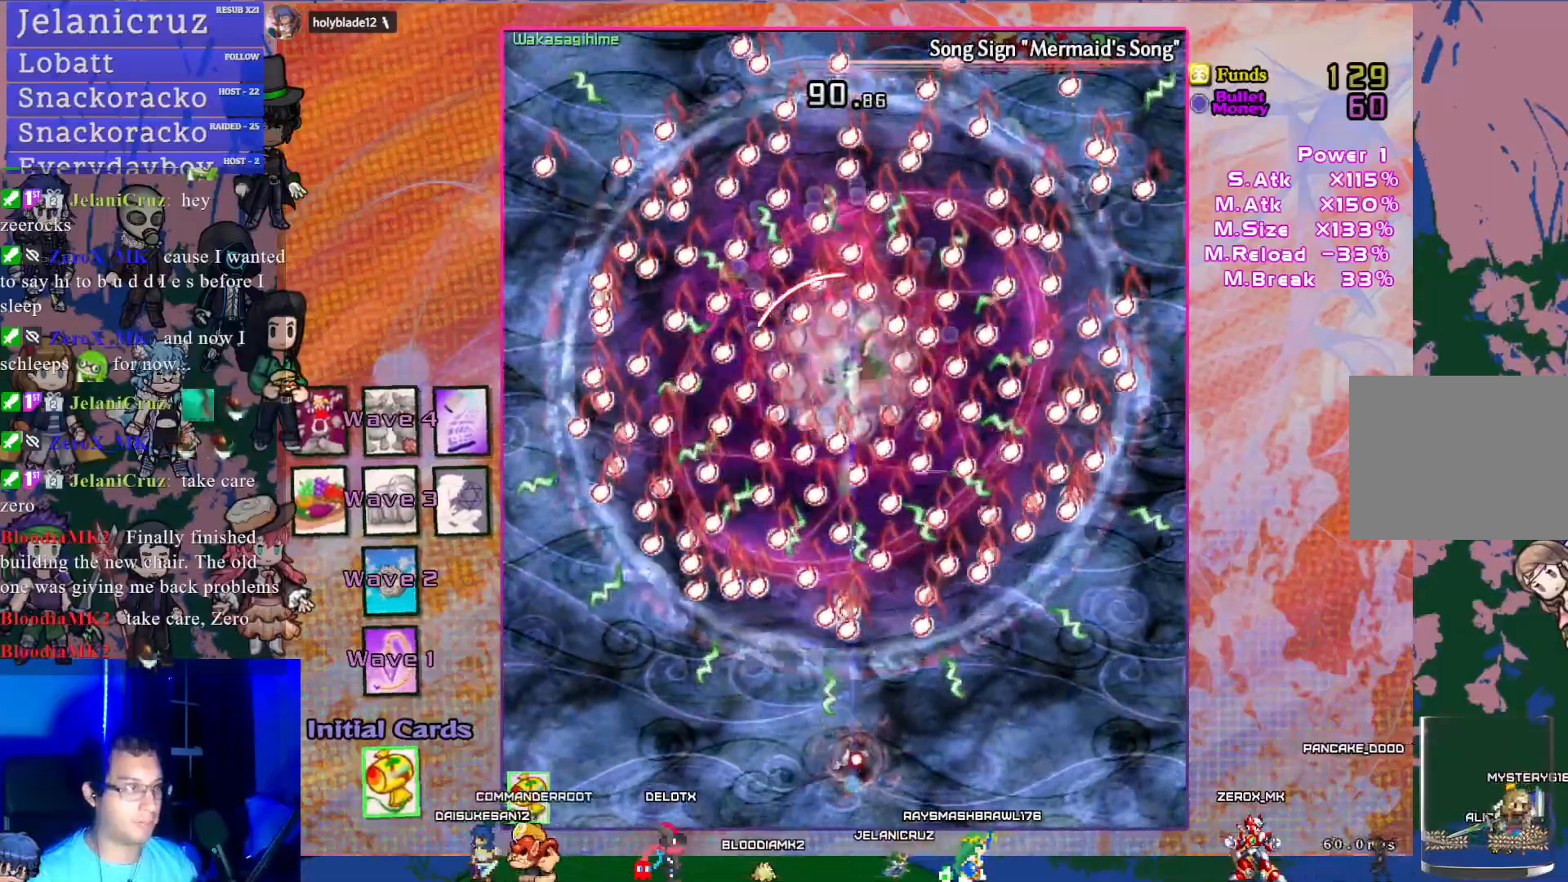
{"buttons": ["CROSS", "SQUARE"], "left_stick": "center", "events": [[17, "DPAD_RIGHT", "up"], [50, "DPAD_DOWN", "up"]]}